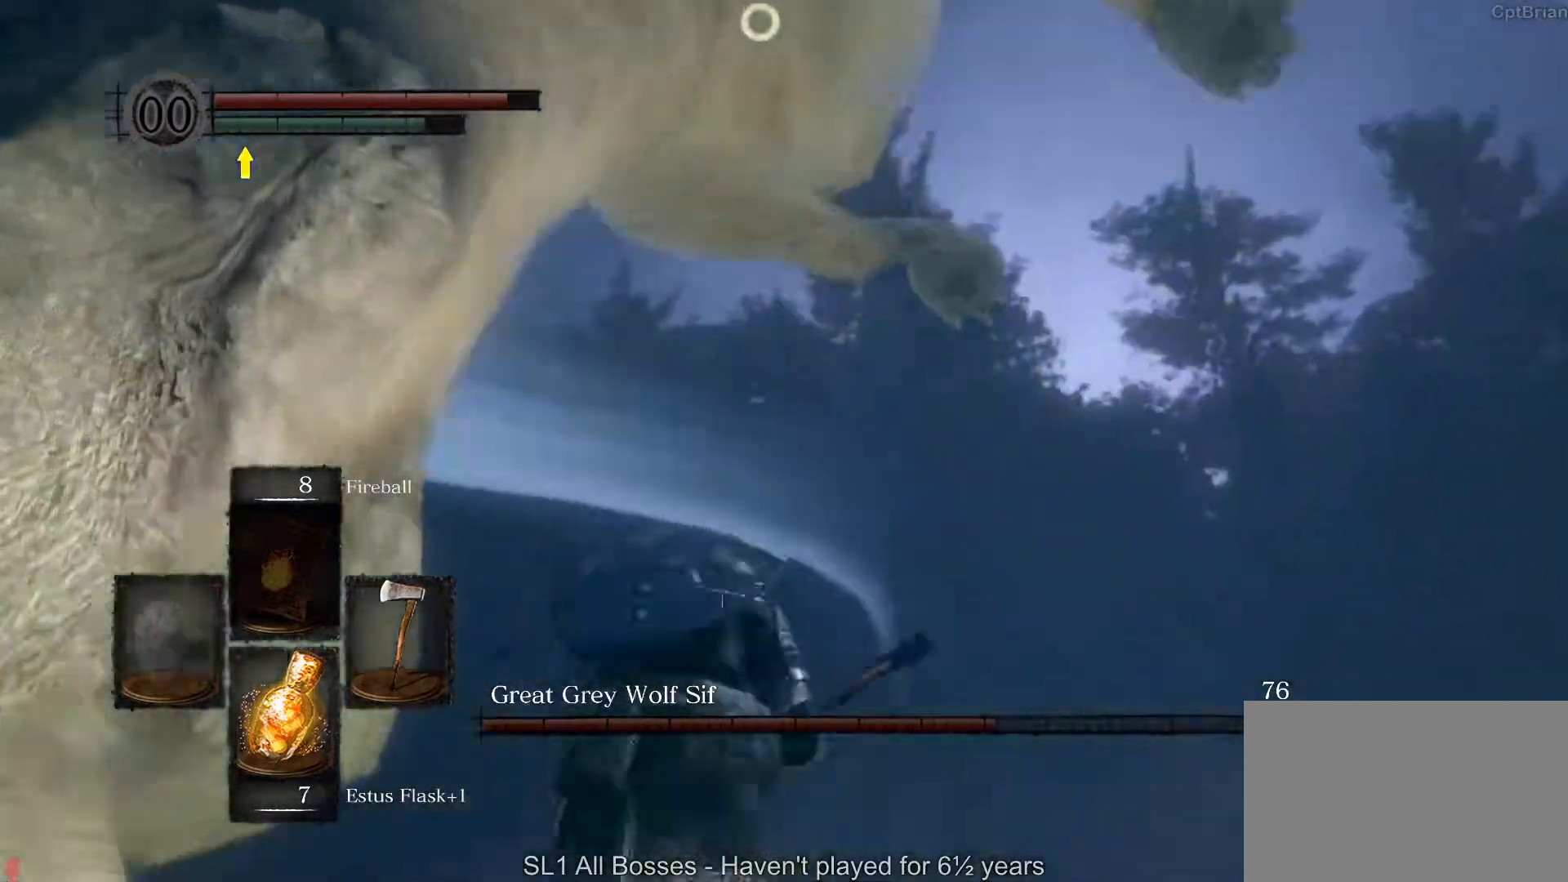
Gameplay with a controller (Xbox layout); each line is a JSON object with the inputs held at the frame after it (dt_ms = milliseconds from this image to that frame). "button_events" lists button changes between this image and that frame as [ms after this image, input, new state], when the widget could be followed in between (sticks are given only as held states). Not read: SHARE.
{"dt_ms": 500, "buttons": [], "left_stick": "center", "right_stick": "center", "button_events": [[100, "R1", "up"]]}
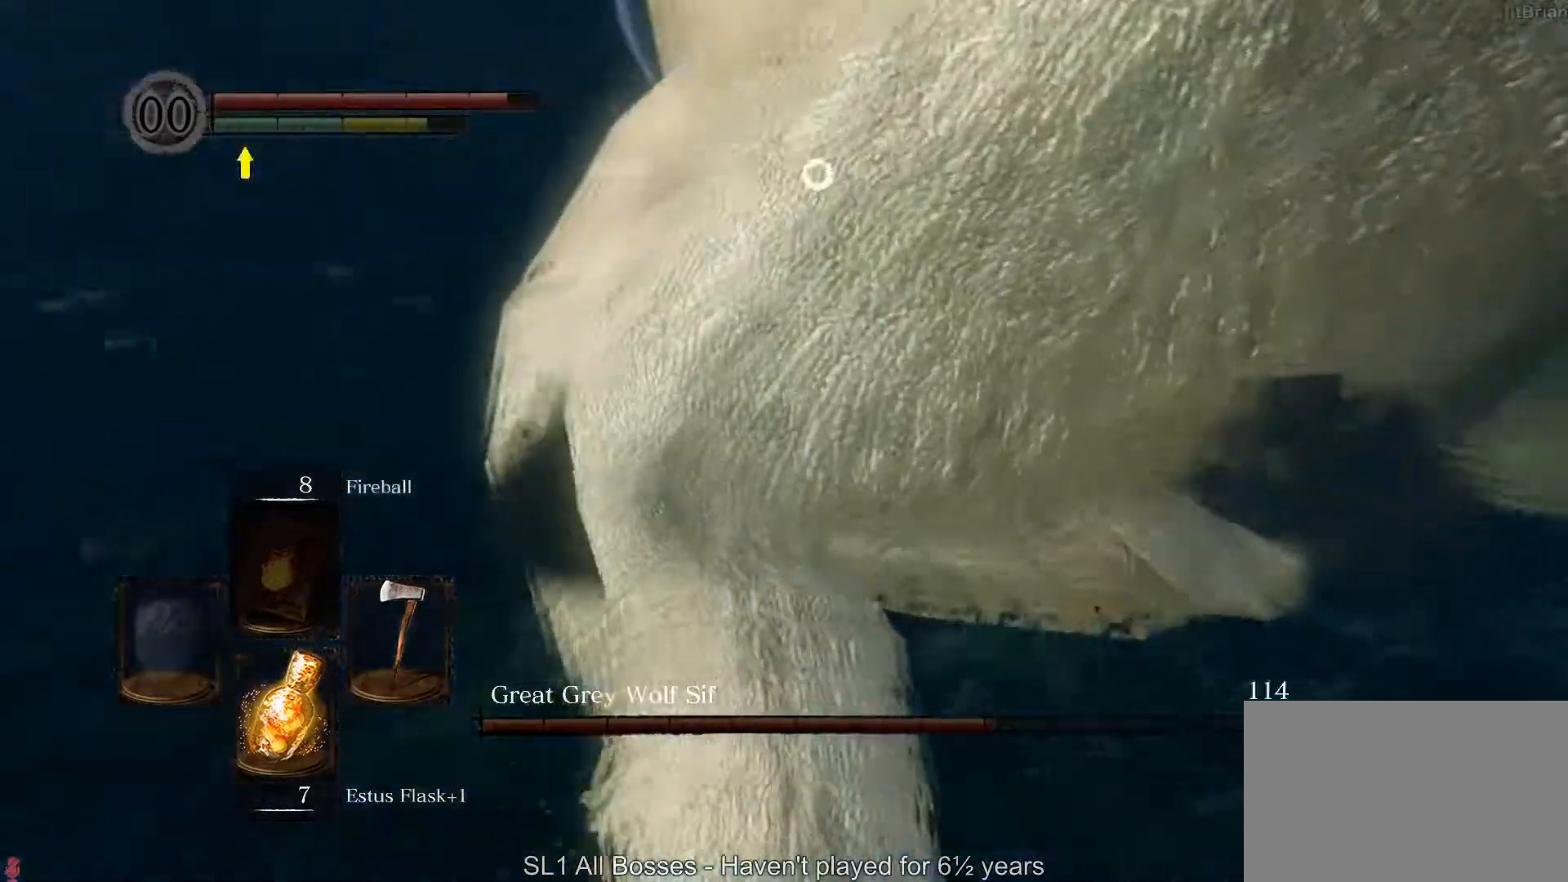
{"dt_ms": 1000, "buttons": [], "left_stick": "up-right", "right_stick": "center", "button_events": [[400, "R1", "down"], [550, "R1", "up"]]}
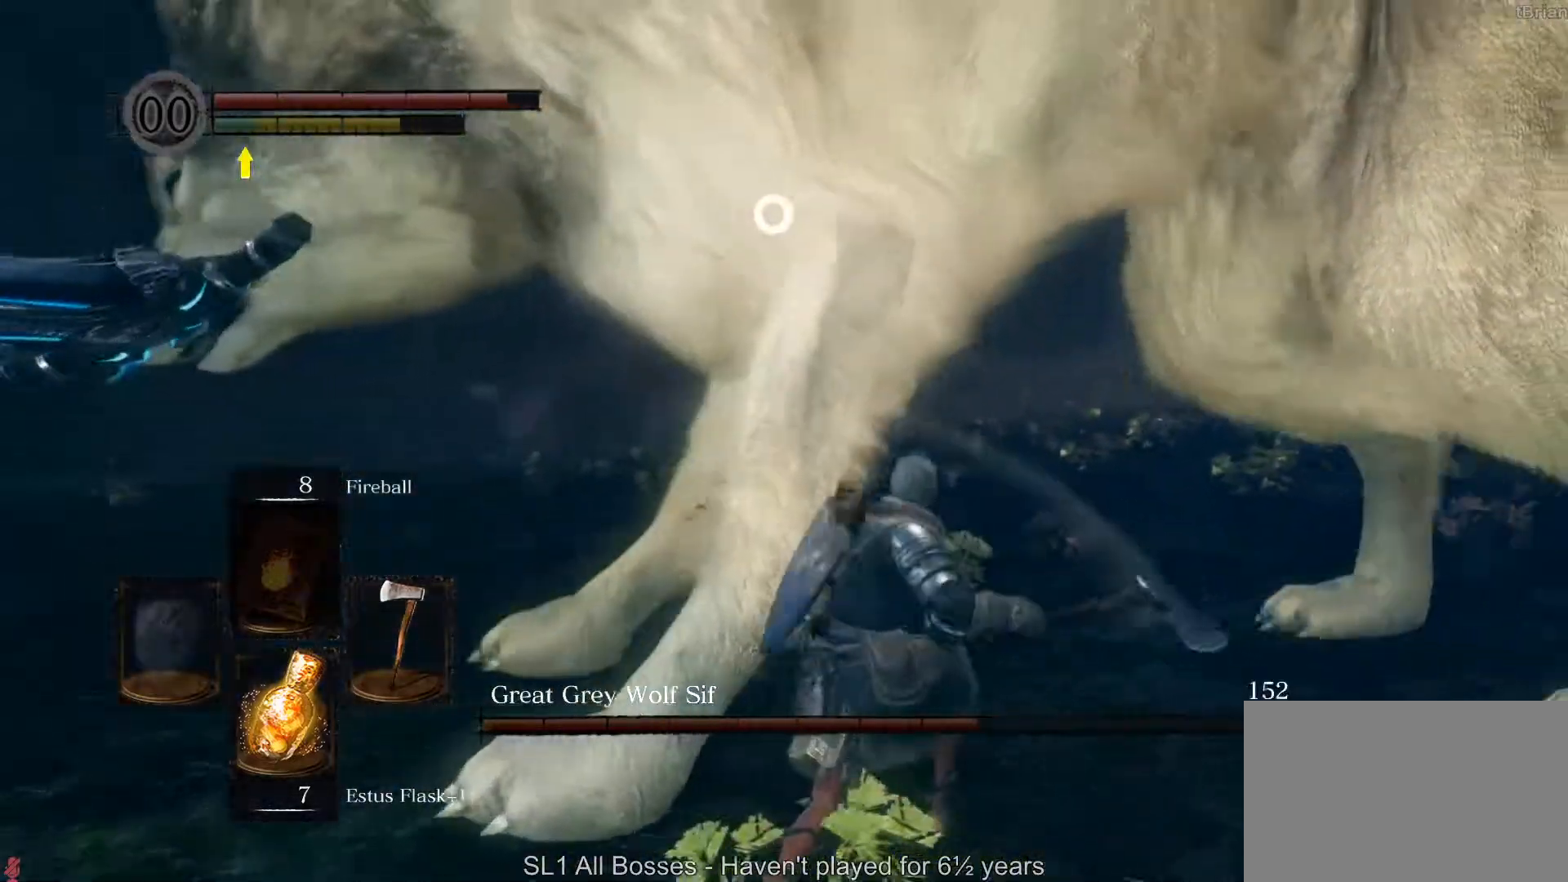
{"dt_ms": 500, "buttons": [], "left_stick": "up-right", "right_stick": "center", "button_events": []}
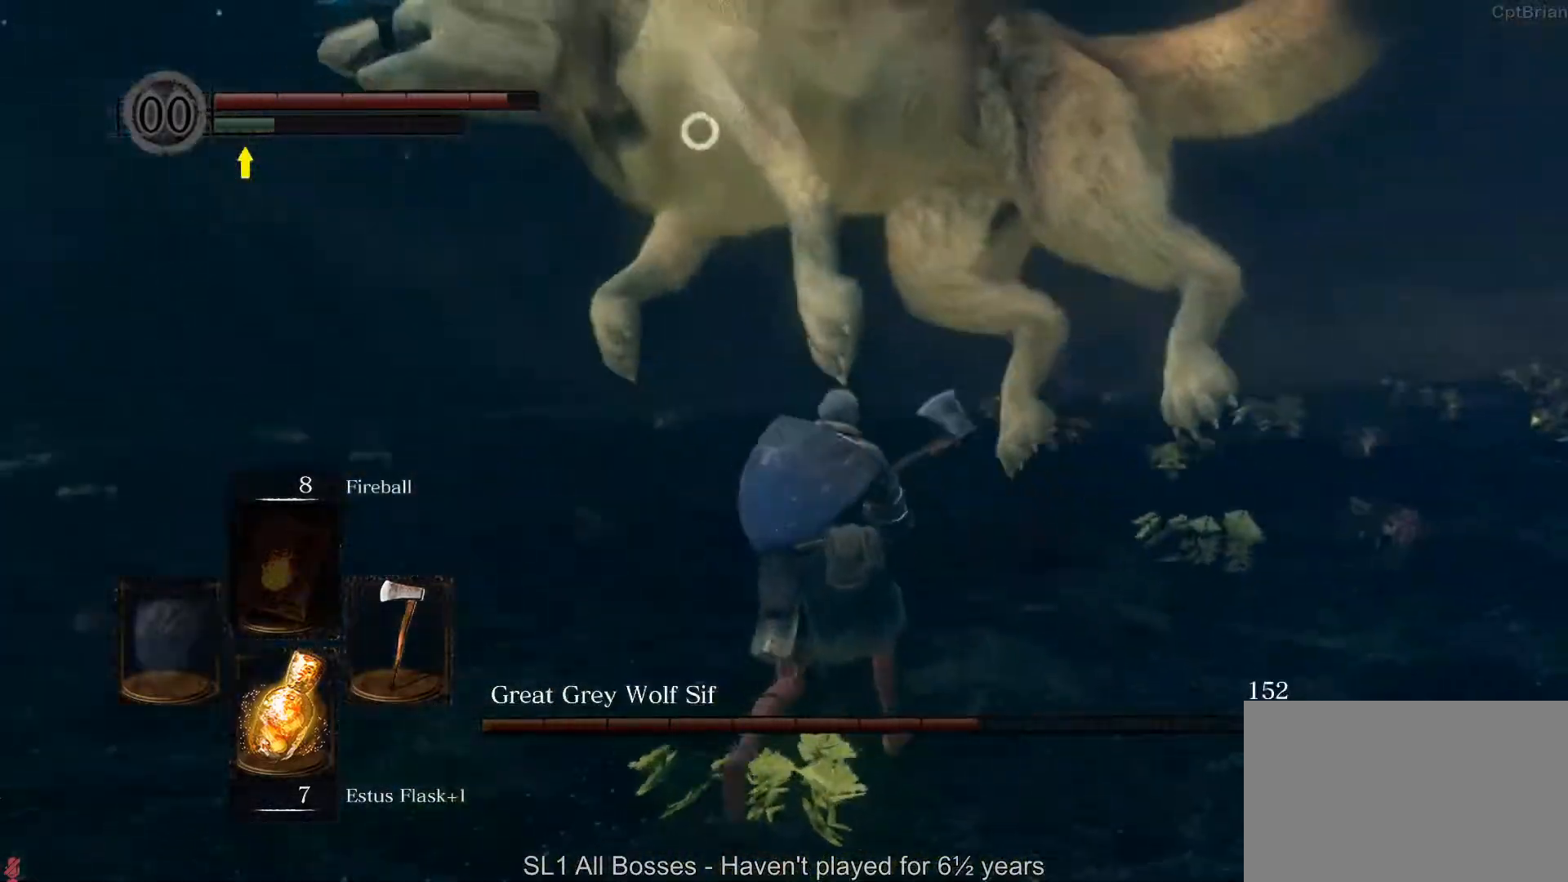
{"dt_ms": 500, "buttons": [], "left_stick": "up", "right_stick": "center", "button_events": []}
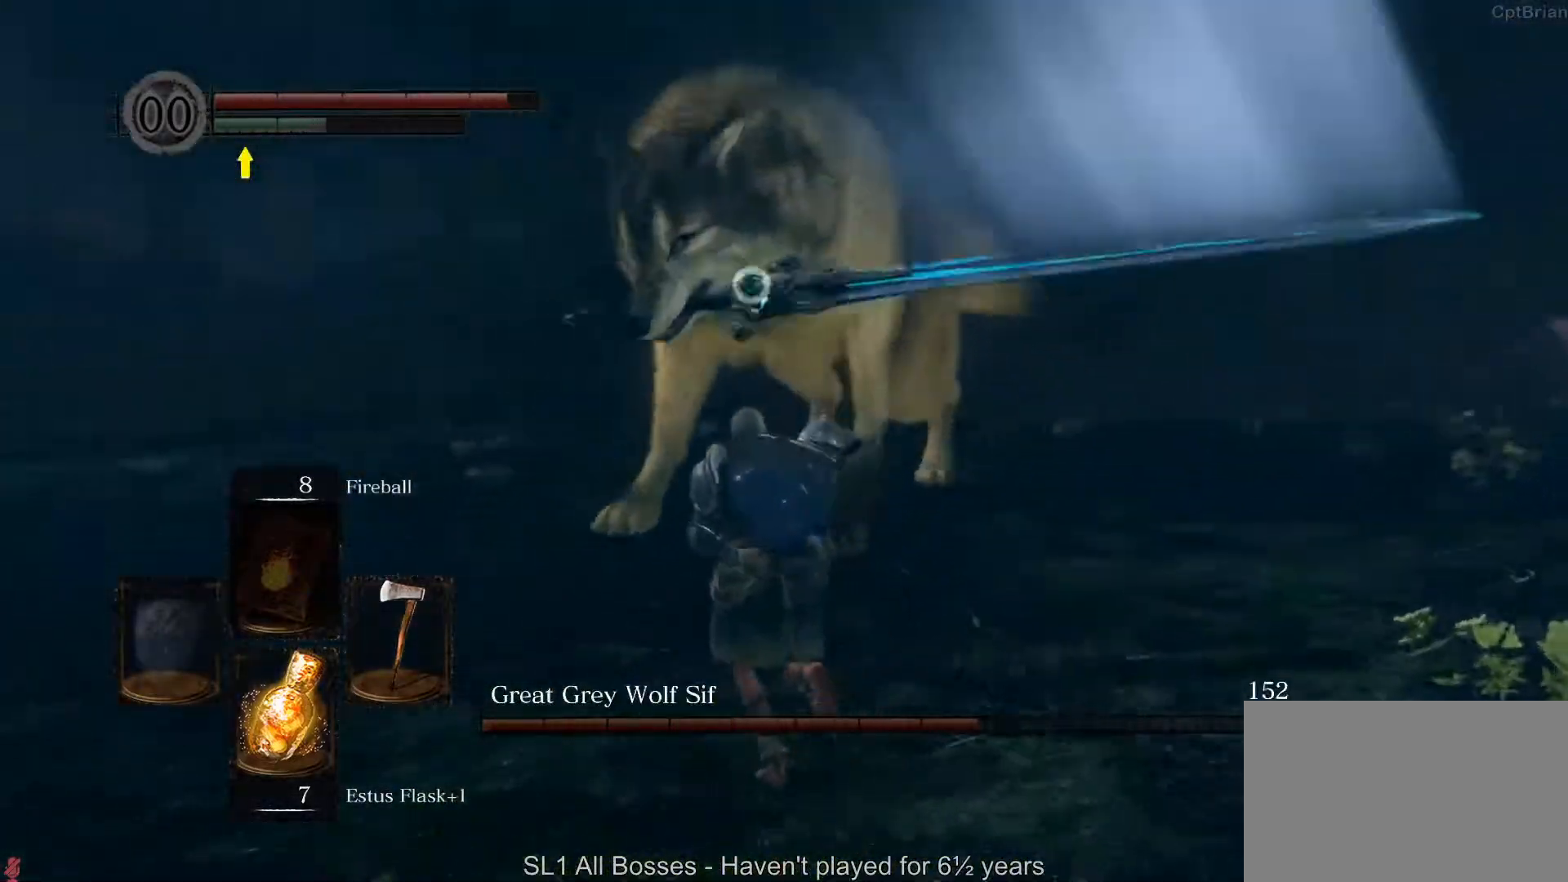
{"dt_ms": 500, "buttons": [], "left_stick": "up", "right_stick": "center", "button_events": []}
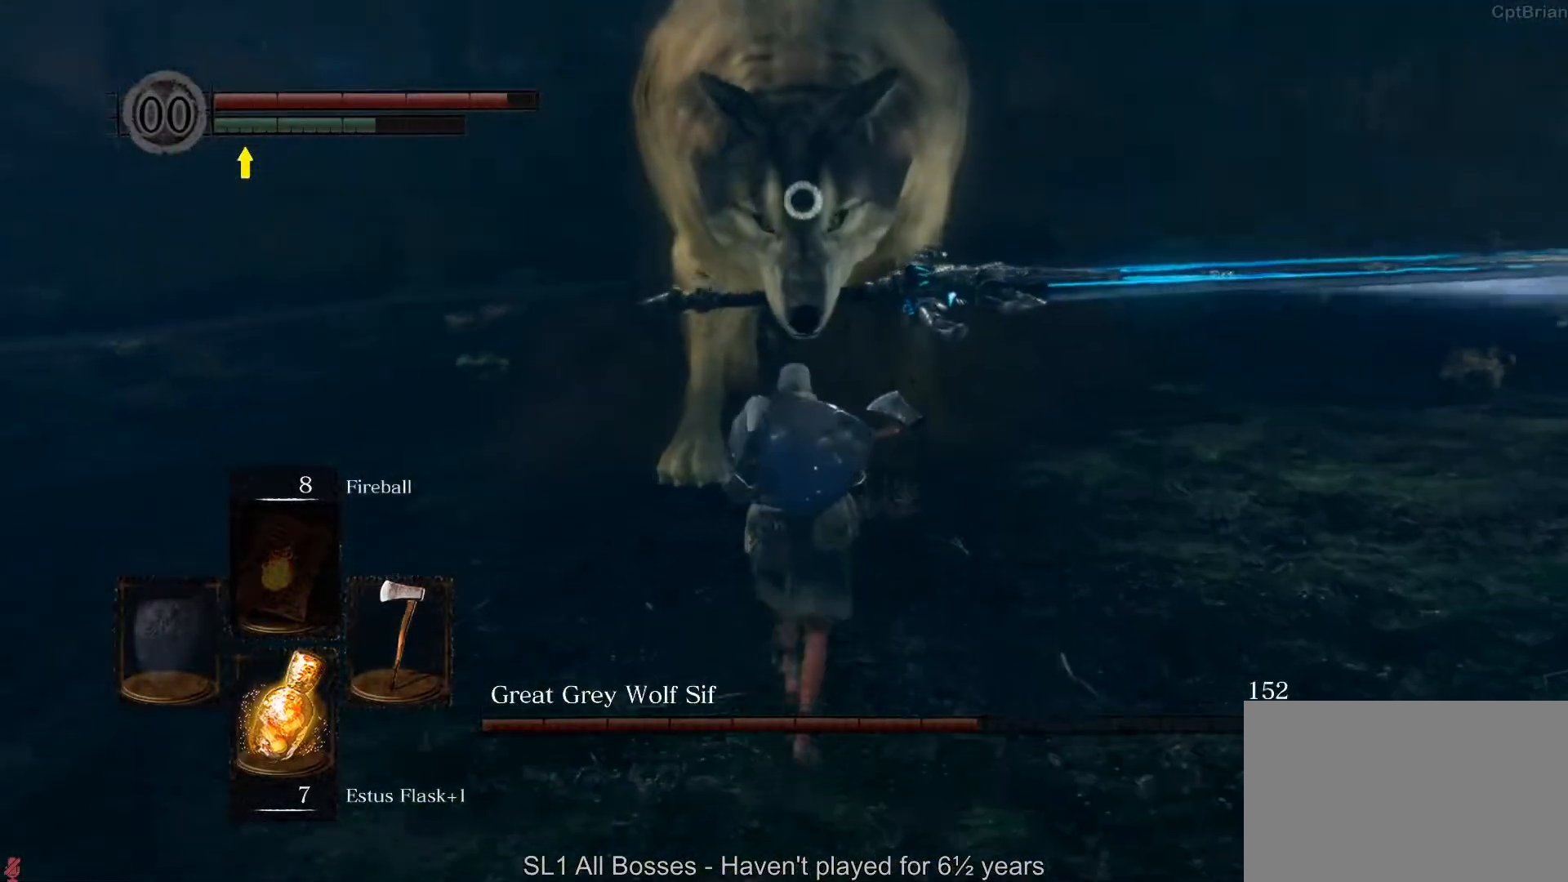
{"dt_ms": 500, "buttons": [], "left_stick": "up-right", "right_stick": "center", "button_events": []}
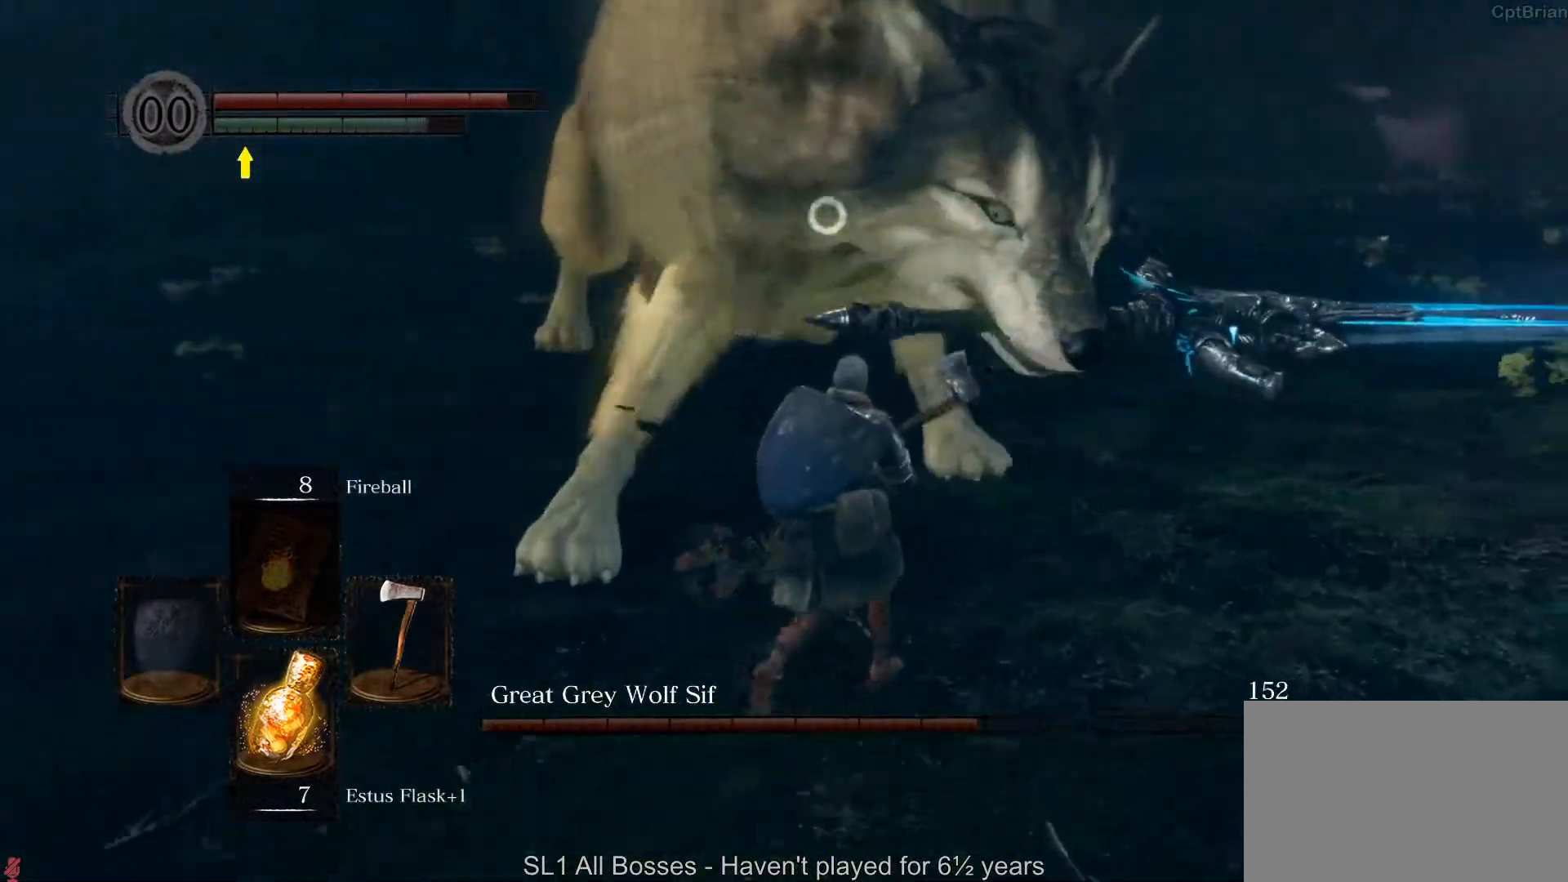
{"dt_ms": 500, "buttons": [], "left_stick": "up-right", "right_stick": "center", "button_events": [[350, "B", "down"], [467, "B", "up"]]}
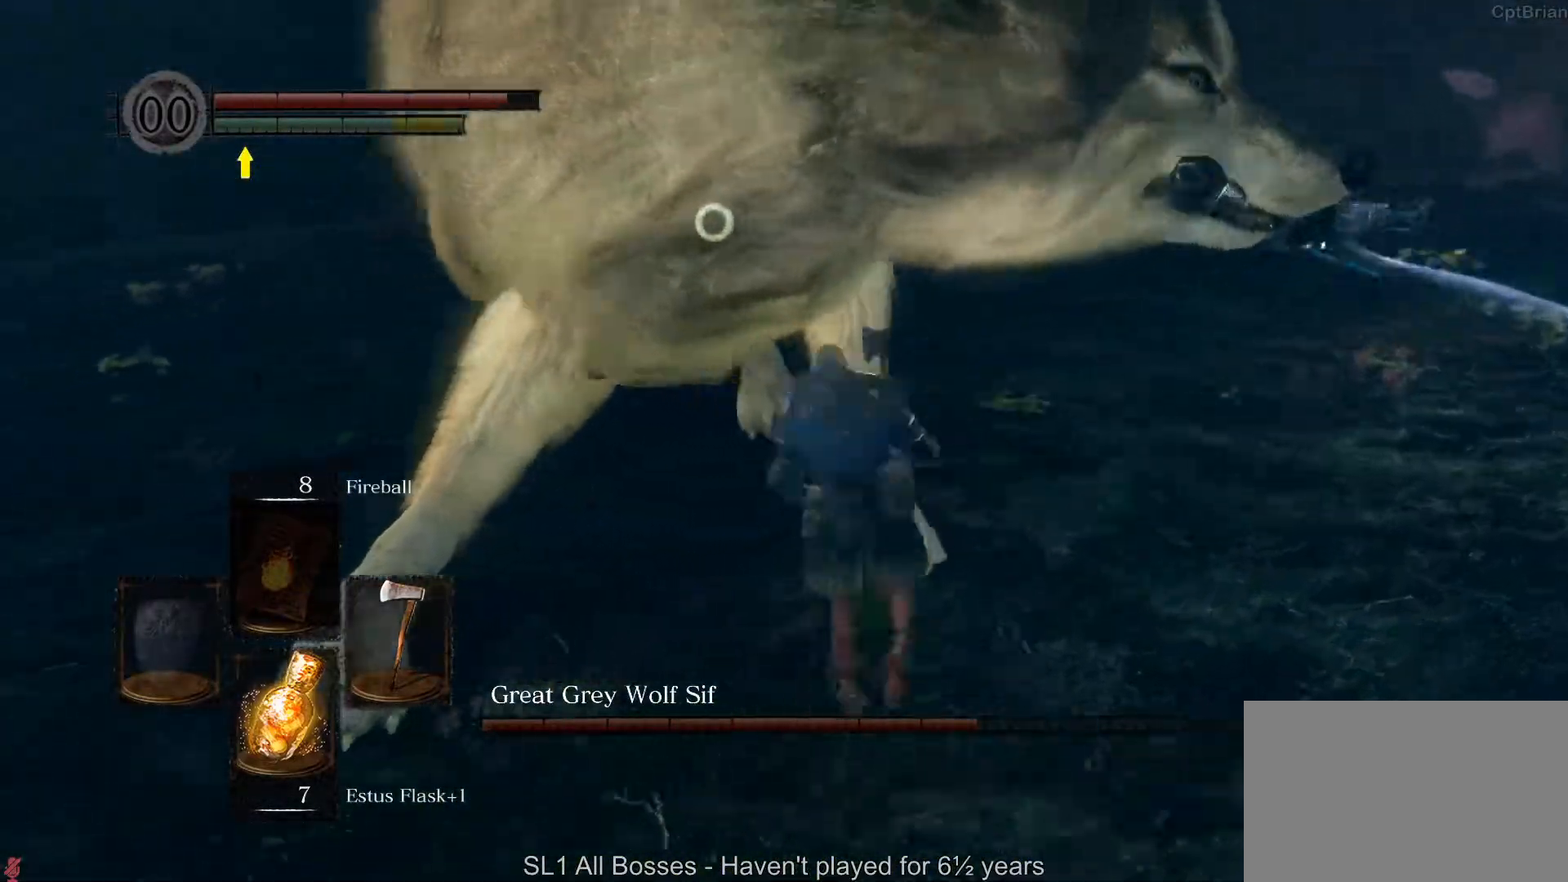
{"dt_ms": 500, "buttons": [], "left_stick": "down-right", "right_stick": "center", "button_events": []}
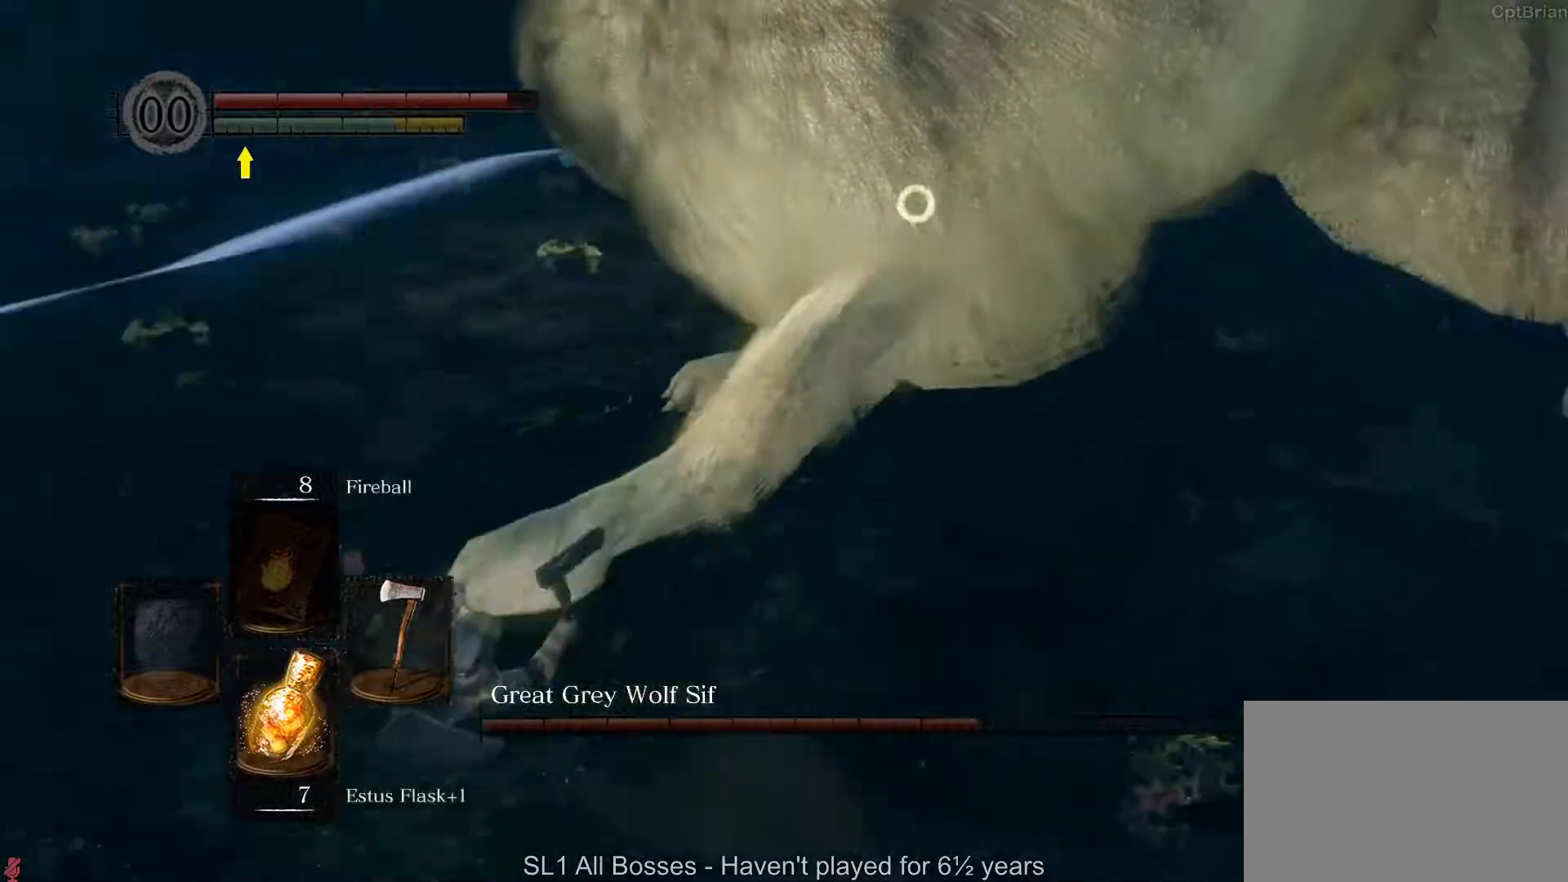
{"dt_ms": 500, "buttons": [], "left_stick": "up-right", "right_stick": "center", "button_events": []}
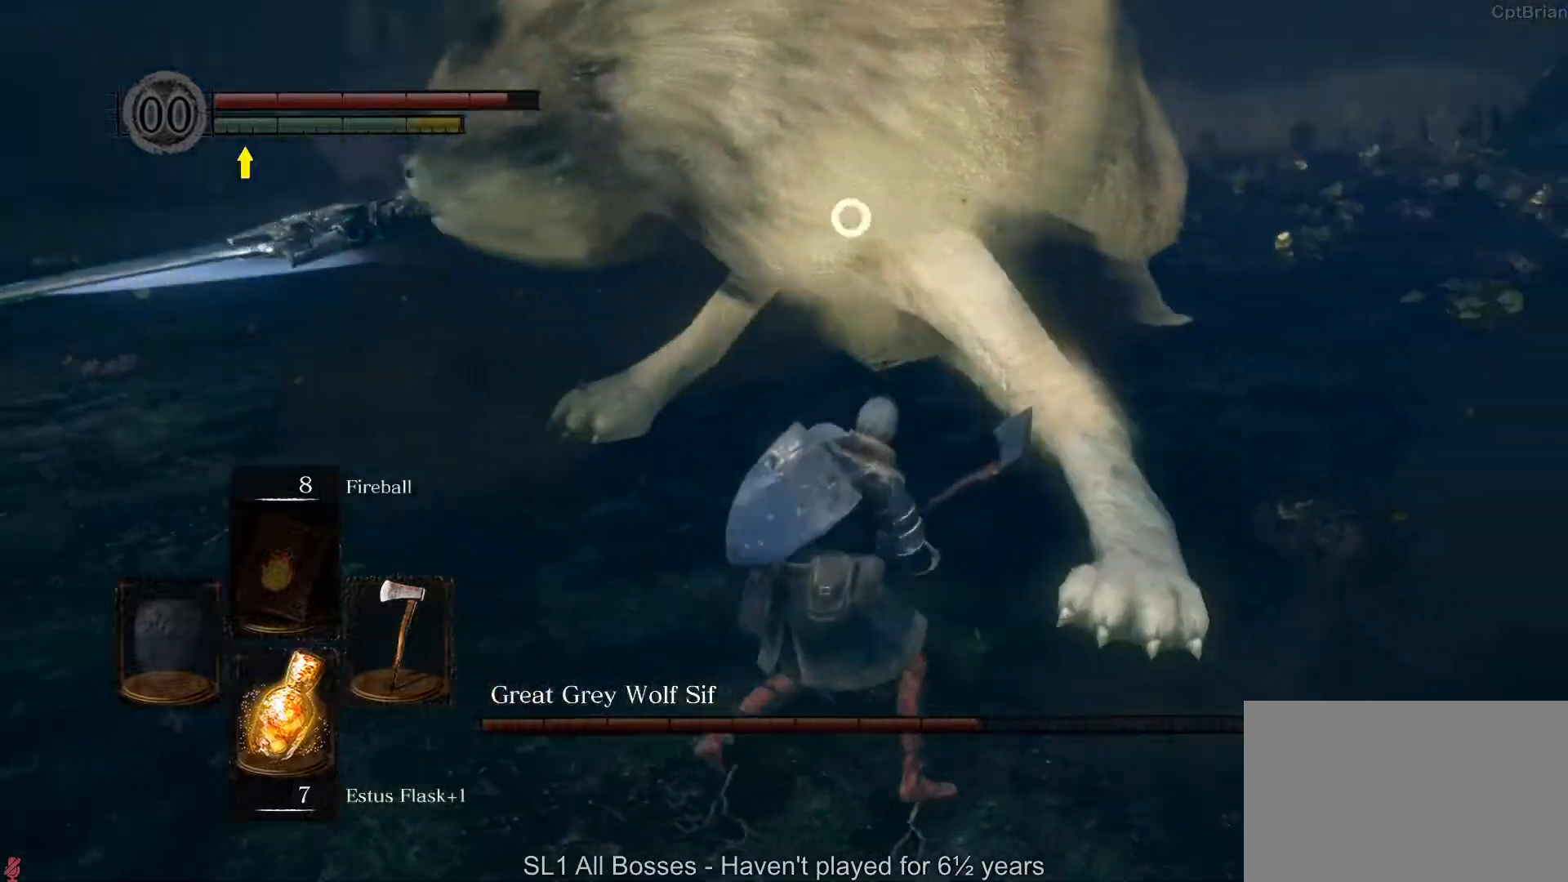
{"dt_ms": 500, "buttons": [], "left_stick": "up-right", "right_stick": "center", "button_events": [[300, "B", "down"], [417, "B", "up"]]}
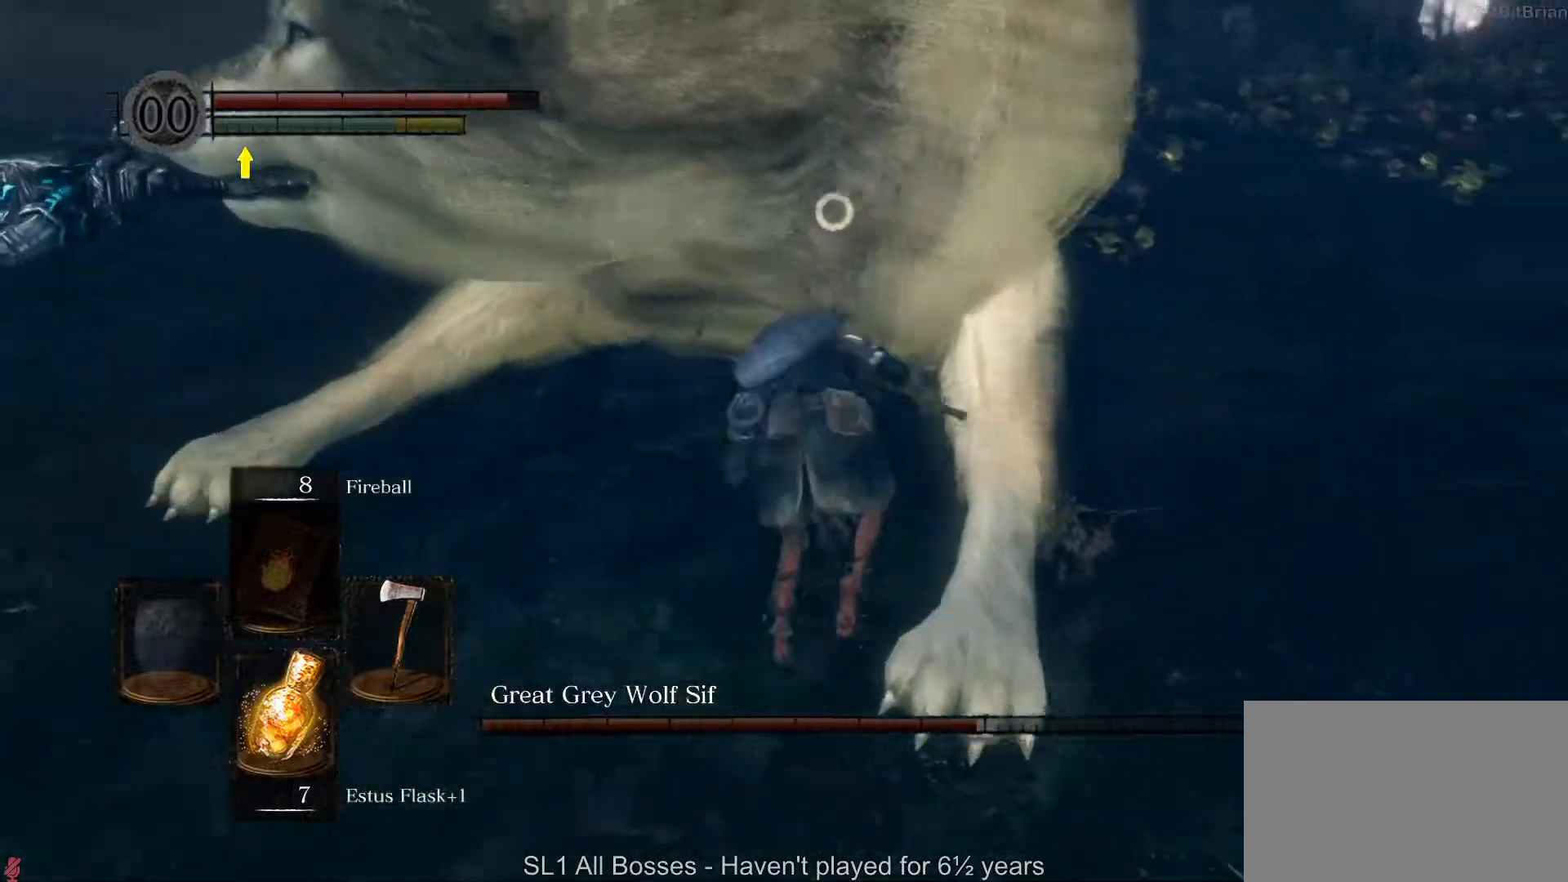
{"dt_ms": 500, "buttons": [], "left_stick": "up-left", "right_stick": "center", "button_events": []}
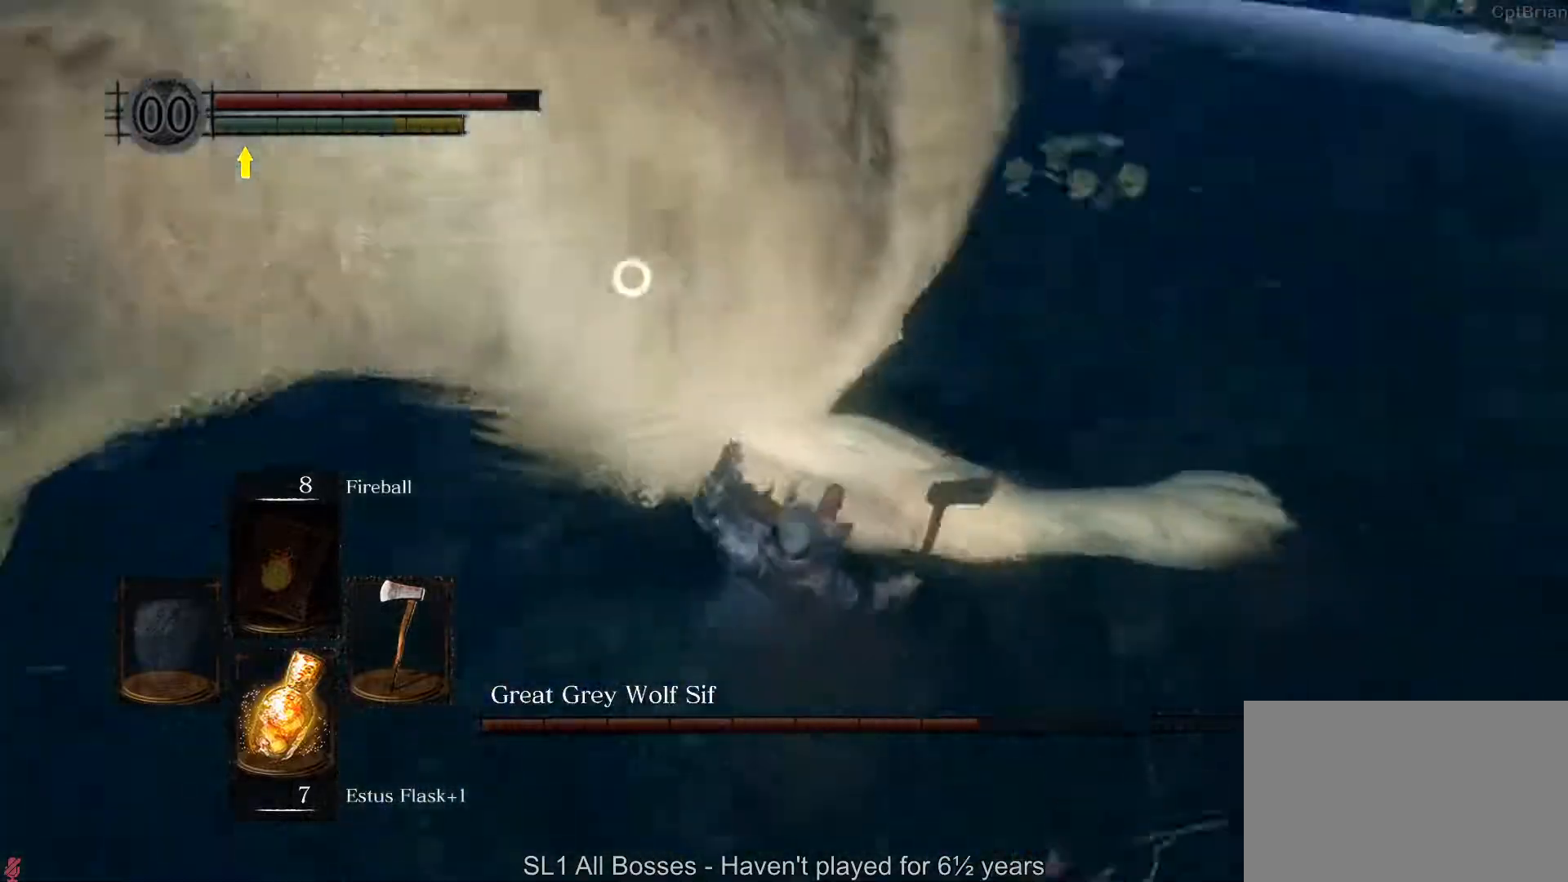
{"dt_ms": 500, "buttons": [], "left_stick": "up-left", "right_stick": "center", "button_events": []}
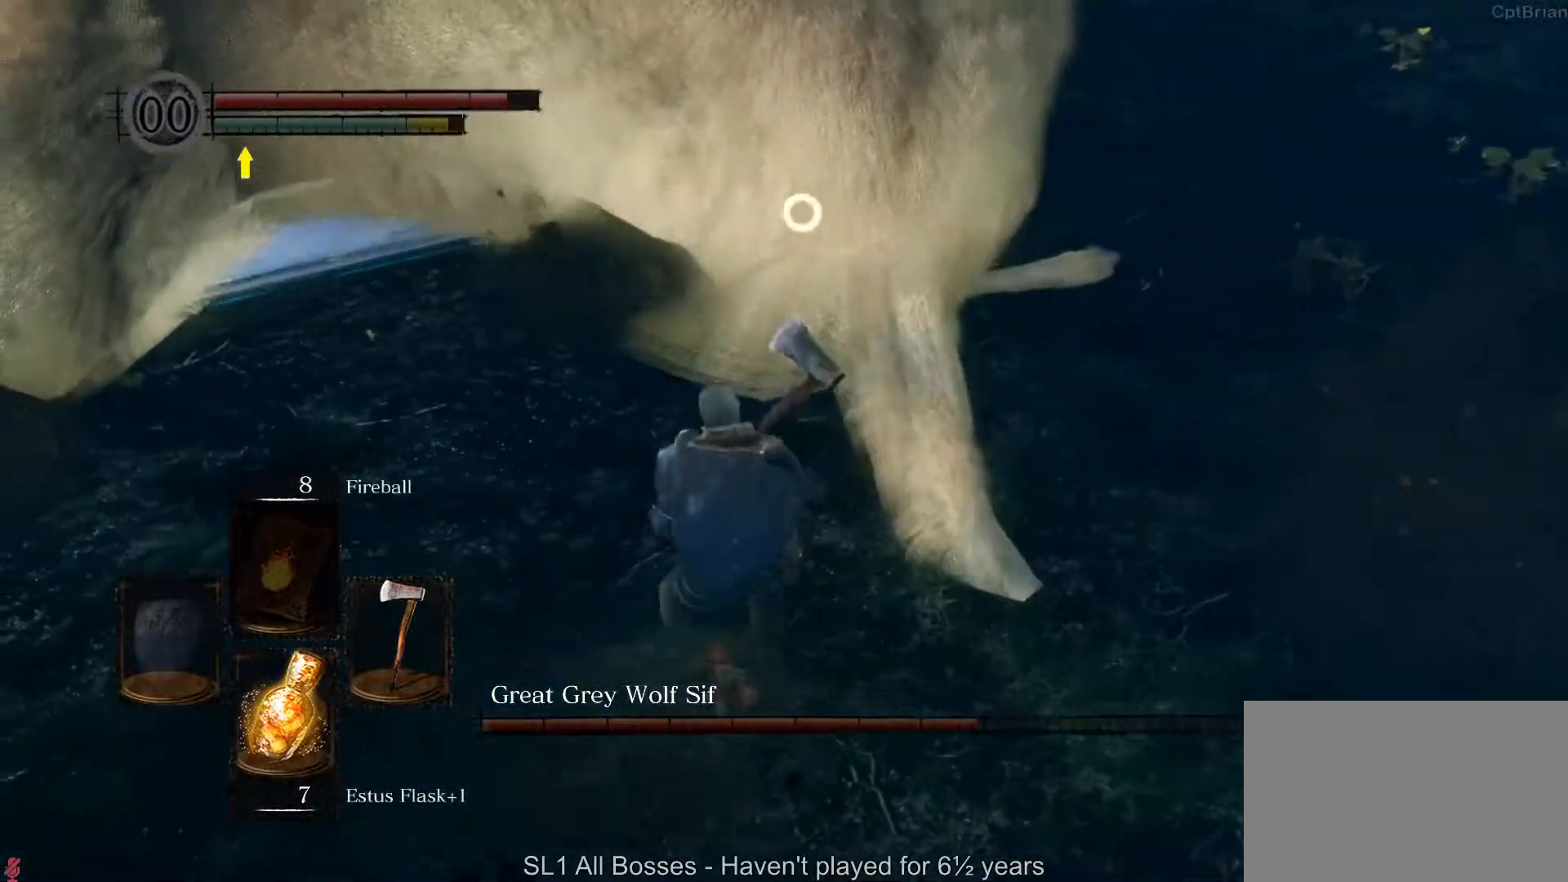
{"dt_ms": 1000, "buttons": [], "left_stick": "center", "right_stick": "center", "button_events": [[350, "R1", "down"], [450, "R1", "up"]]}
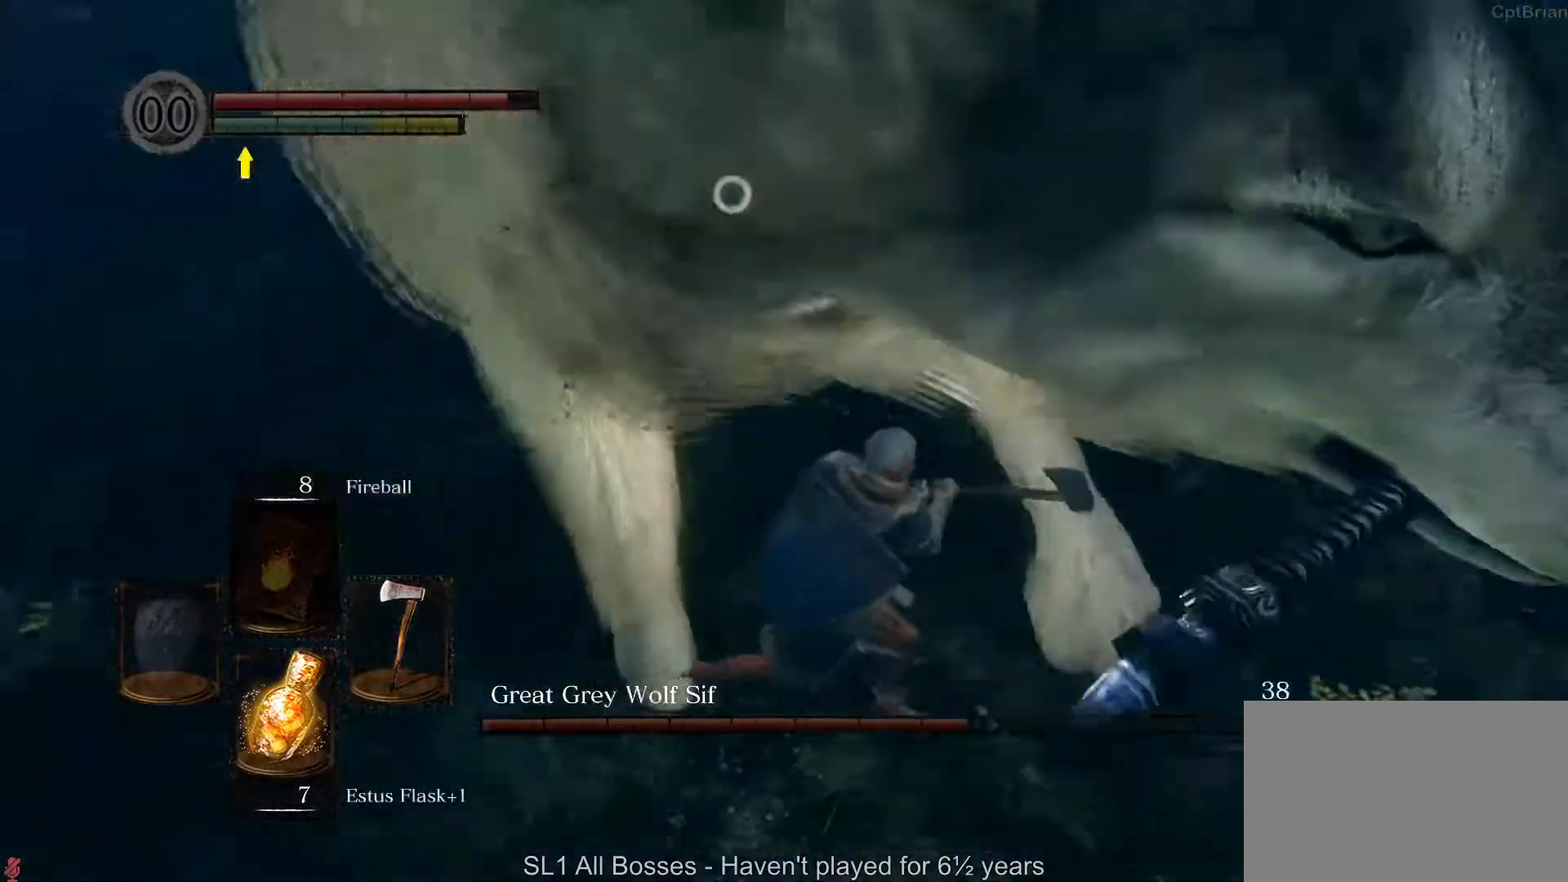
{"dt_ms": 500, "buttons": [], "left_stick": "up", "right_stick": "center", "button_events": [[200, "R1", "down"], [367, "R1", "up"]]}
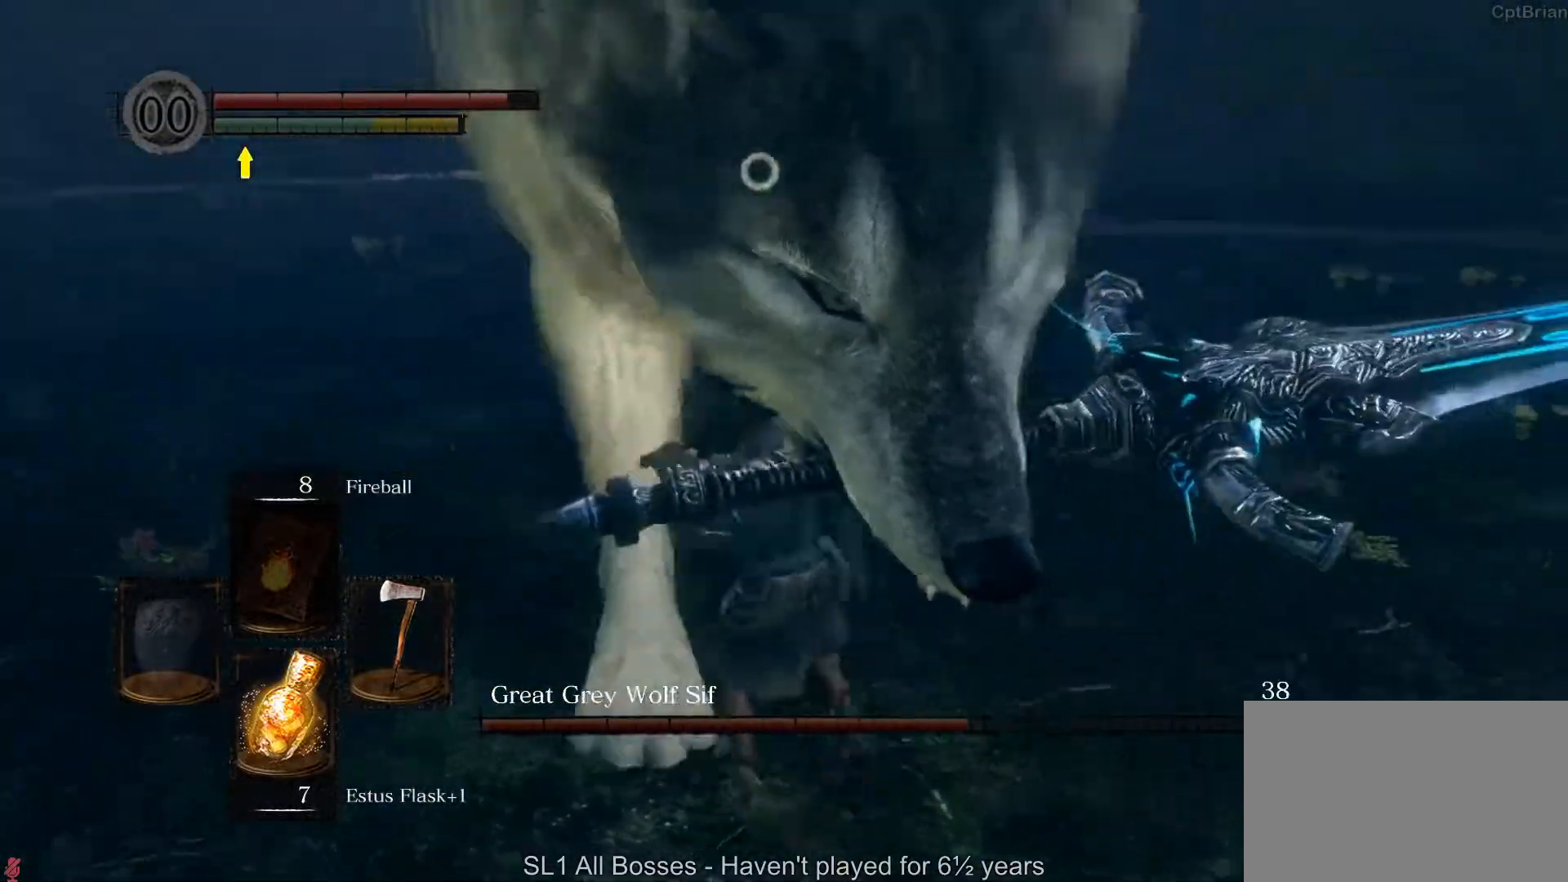
{"dt_ms": 500, "buttons": ["R1"], "left_stick": "up", "right_stick": "center", "button_events": [[483, "R1", "down"]]}
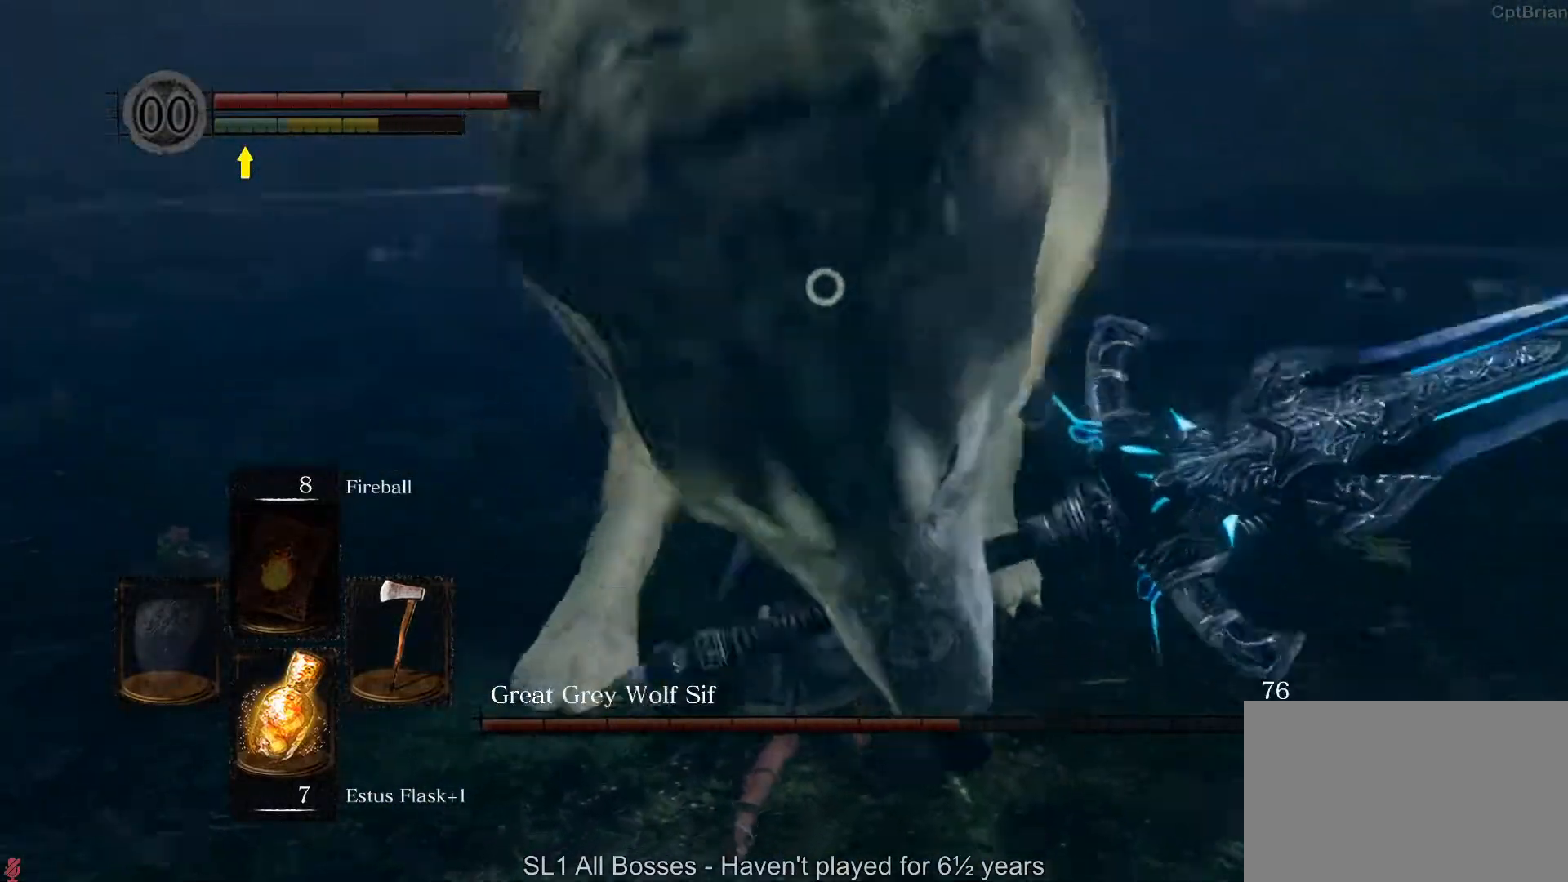
{"dt_ms": 500, "buttons": [], "left_stick": "up", "right_stick": "center", "button_events": [[133, "R1", "up"]]}
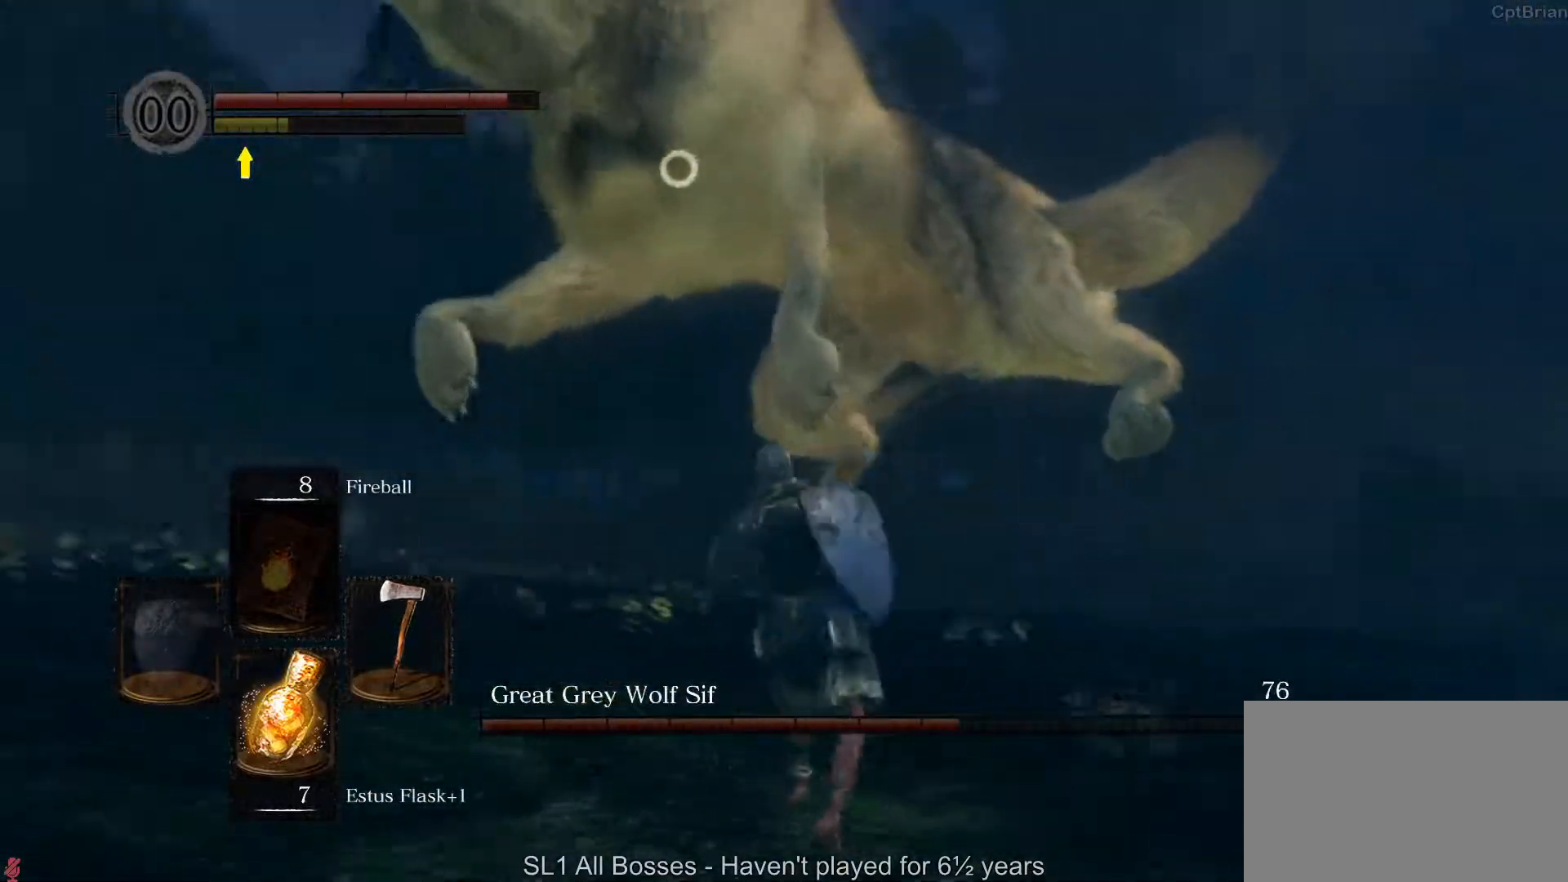
{"dt_ms": 500, "buttons": [], "left_stick": "up", "right_stick": "center", "button_events": []}
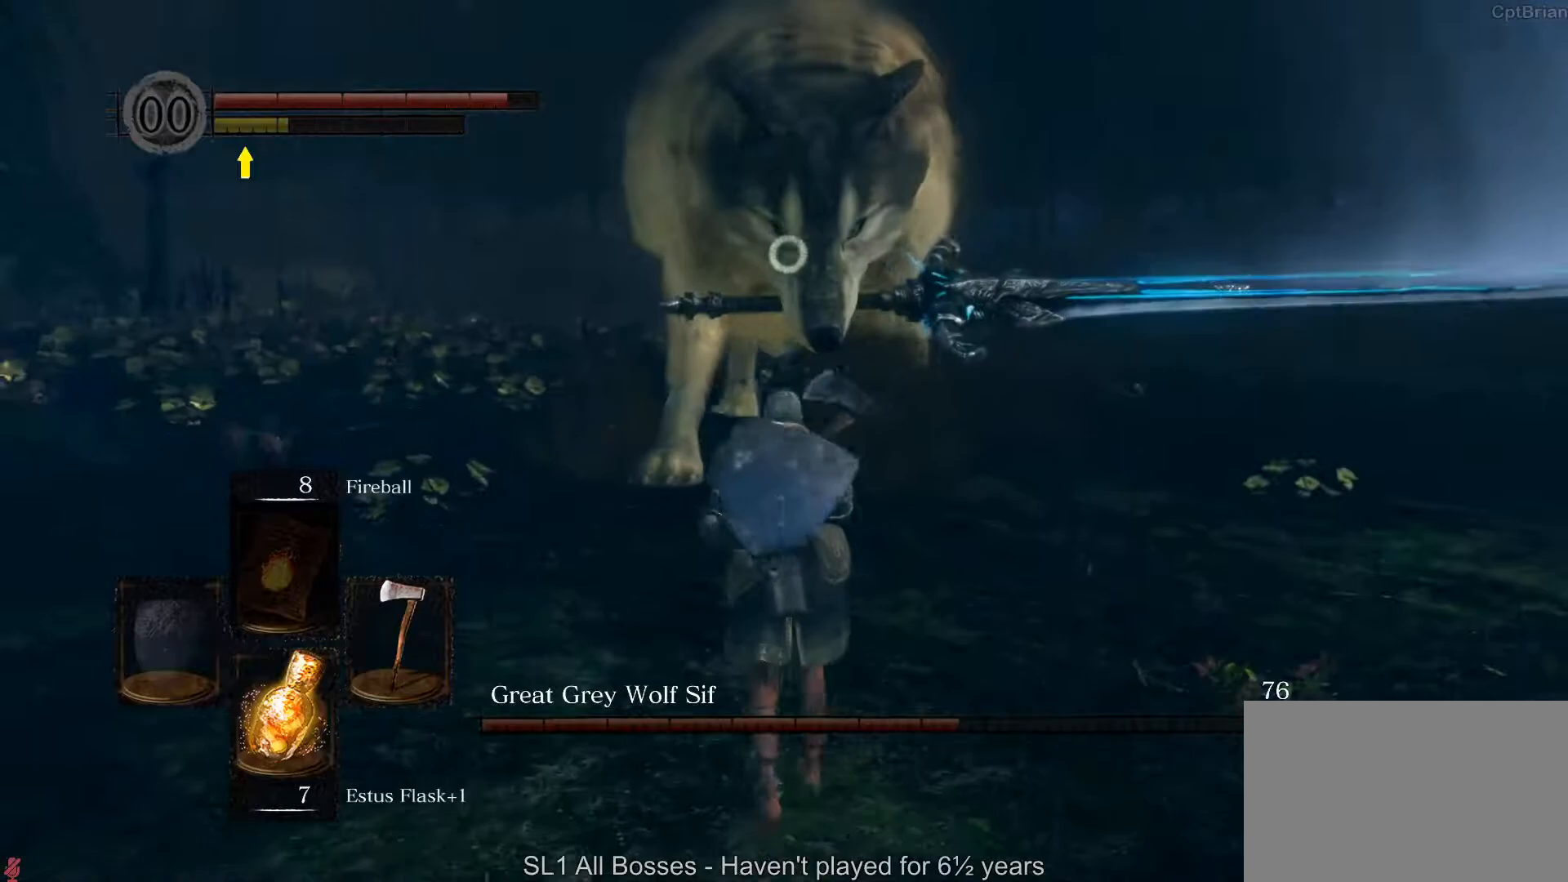
{"dt_ms": 500, "buttons": [], "left_stick": "up", "right_stick": "center", "button_events": []}
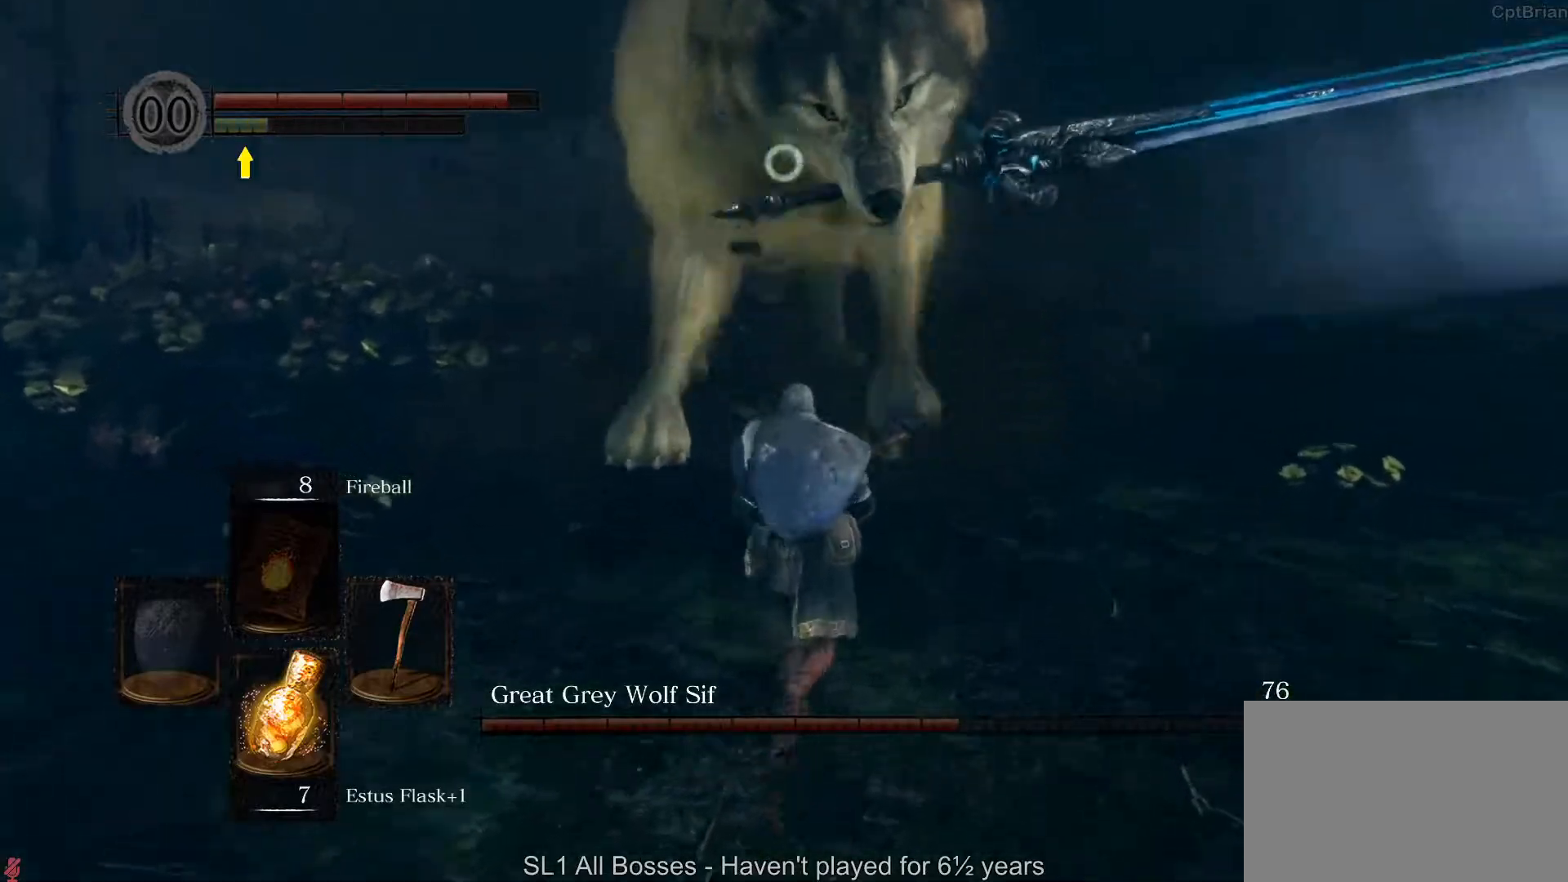
{"dt_ms": 500, "buttons": [], "left_stick": "up", "right_stick": "center", "button_events": []}
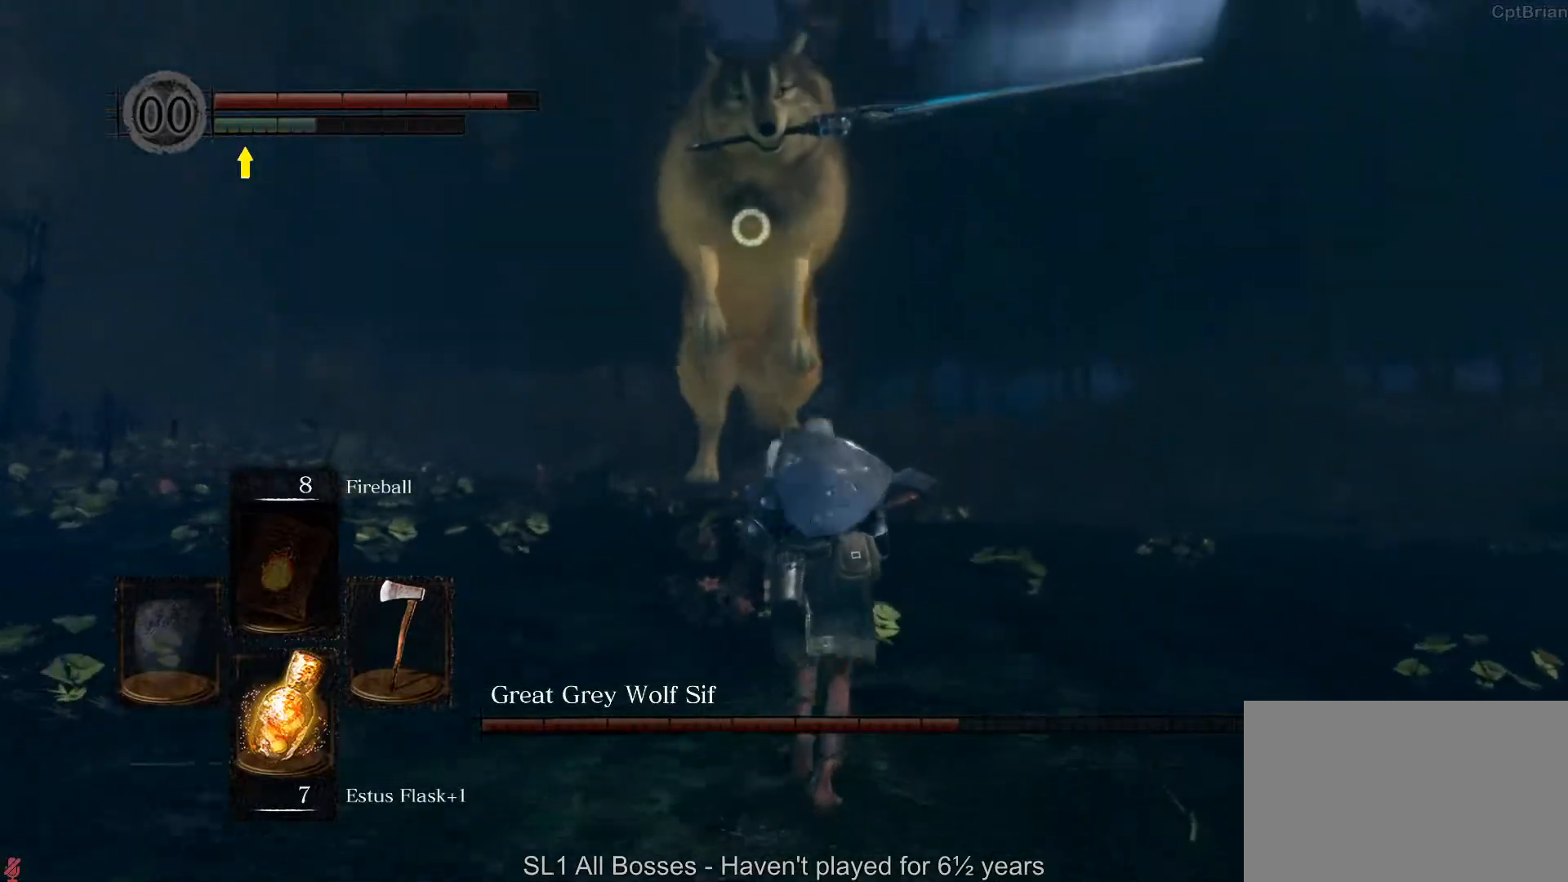
{"dt_ms": 500, "buttons": [], "left_stick": "up-right", "right_stick": "center", "button_events": []}
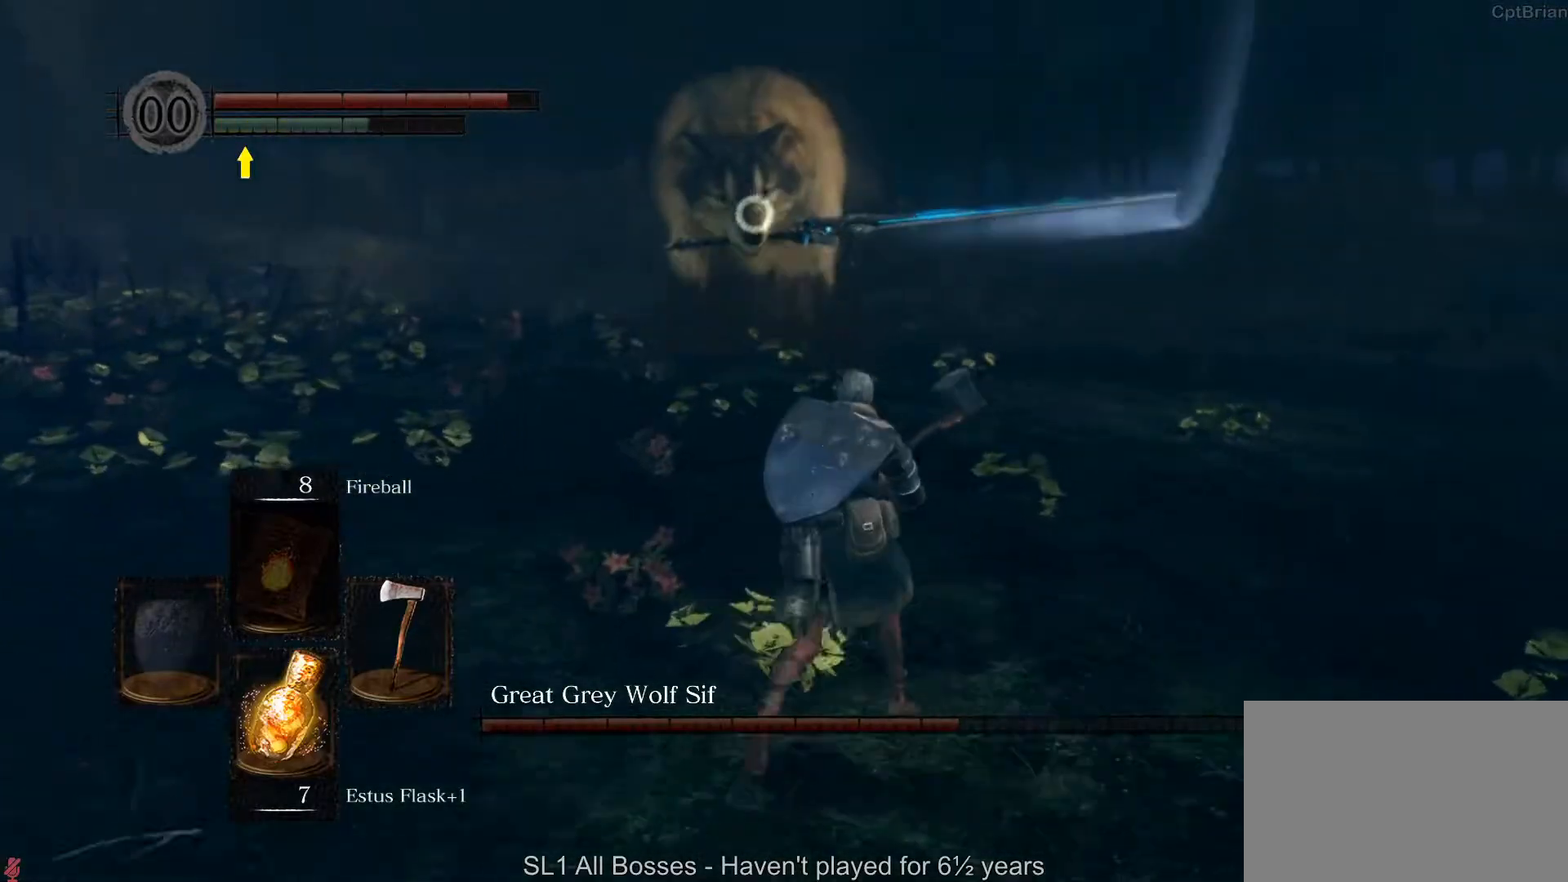
{"dt_ms": 500, "buttons": [], "left_stick": "up", "right_stick": "center", "button_events": []}
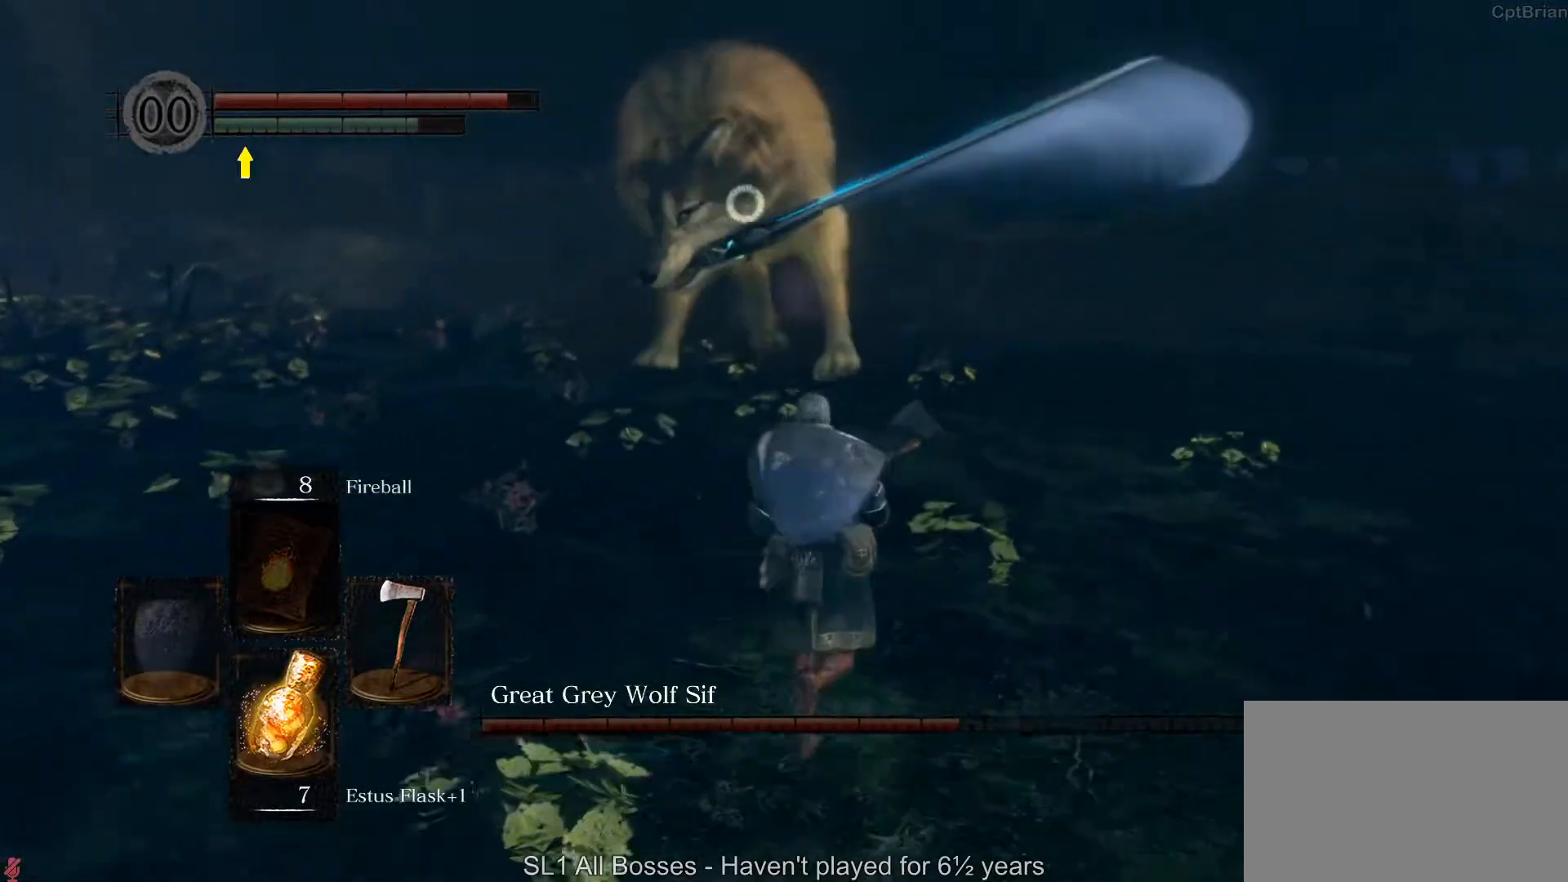
{"dt_ms": 500, "buttons": [], "left_stick": "up", "right_stick": "center", "button_events": []}
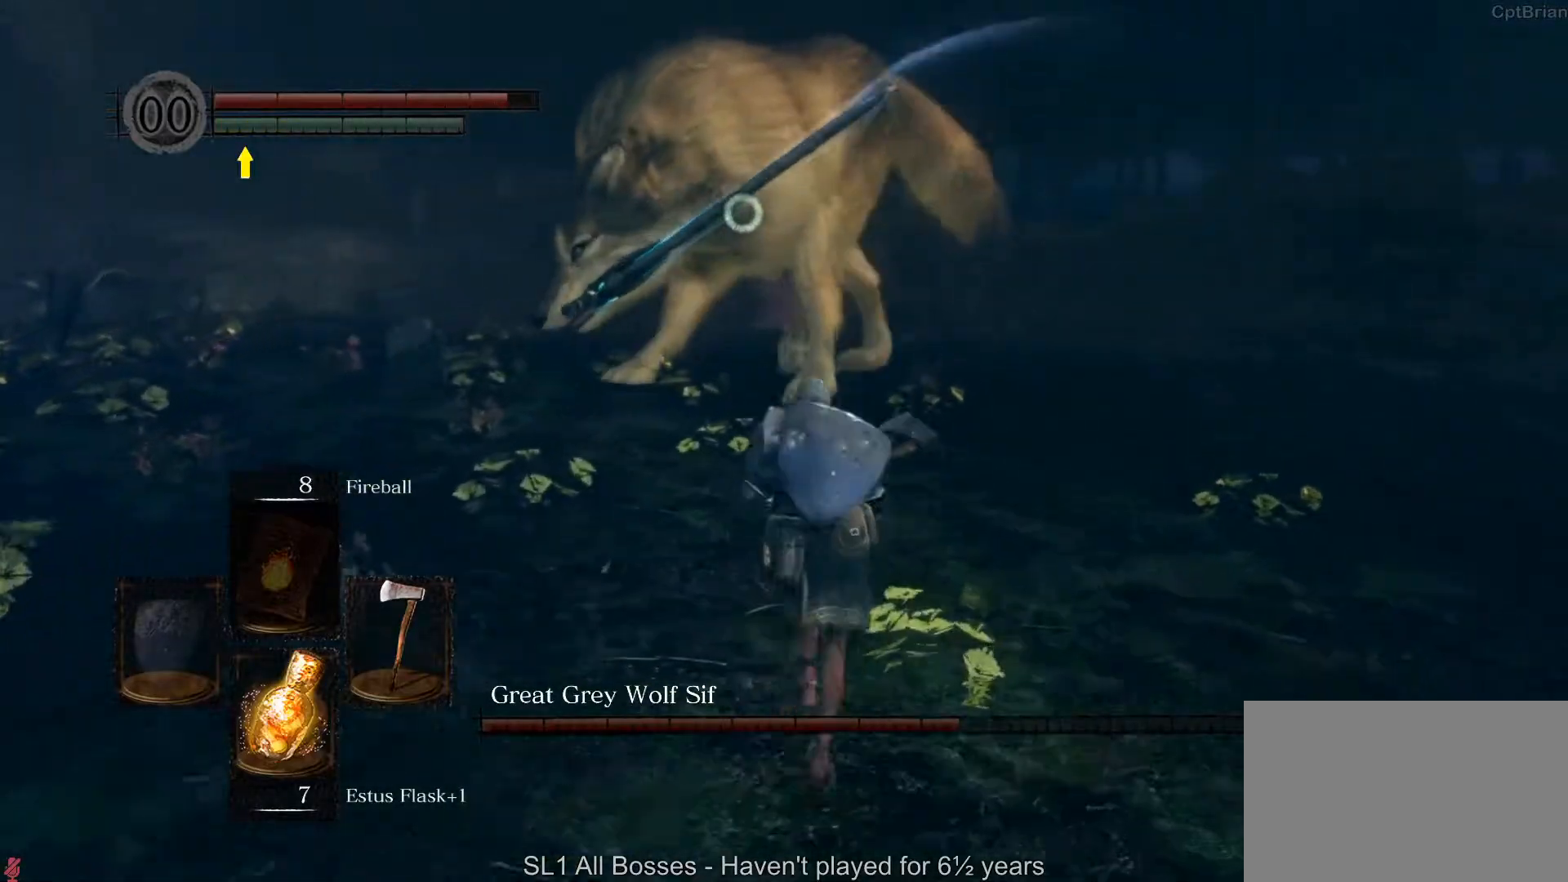
{"dt_ms": 500, "buttons": [], "left_stick": "up", "right_stick": "center", "button_events": []}
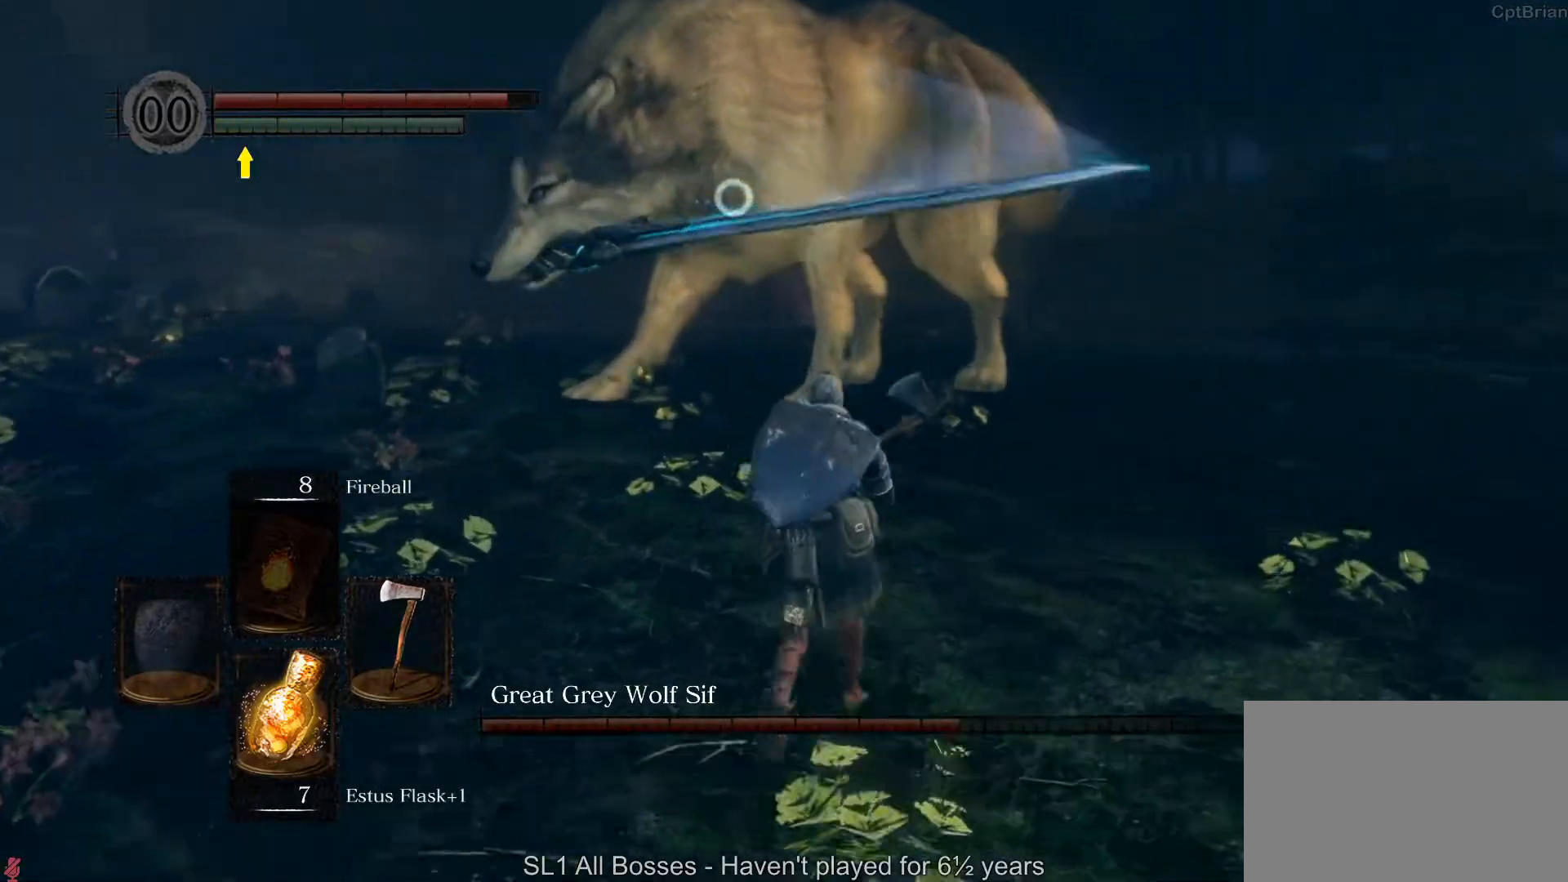
{"dt_ms": 500, "buttons": [], "left_stick": "up", "right_stick": "center", "button_events": []}
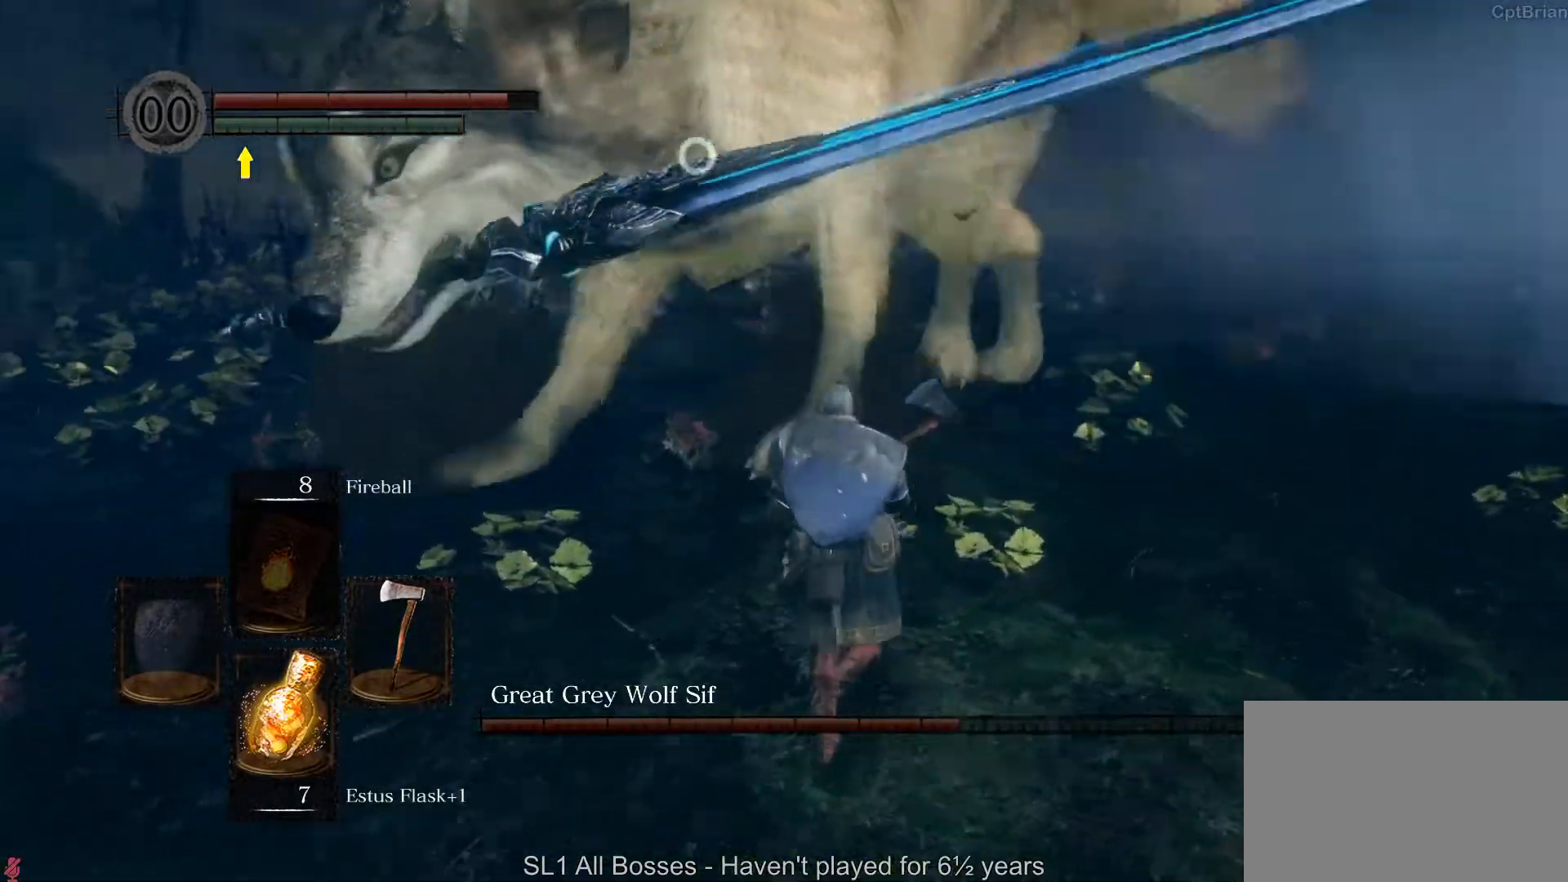
{"dt_ms": 500, "buttons": [], "left_stick": "up-right", "right_stick": "center", "button_events": [[183, "B", "down"], [467, "B", "up"]]}
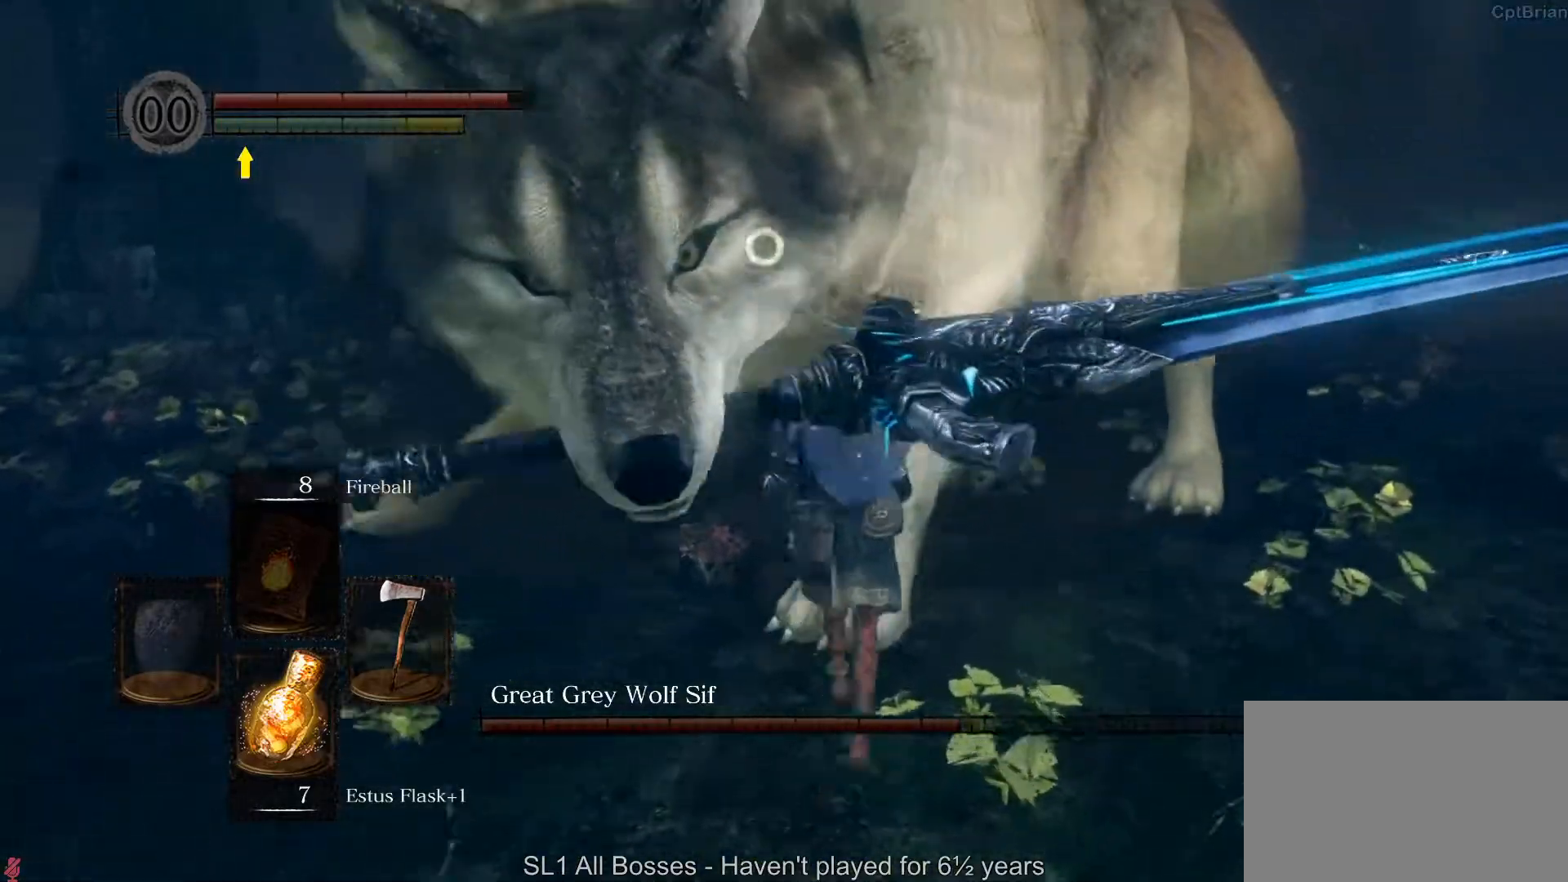
{"dt_ms": 500, "buttons": [], "left_stick": "up-right", "right_stick": "center", "button_events": []}
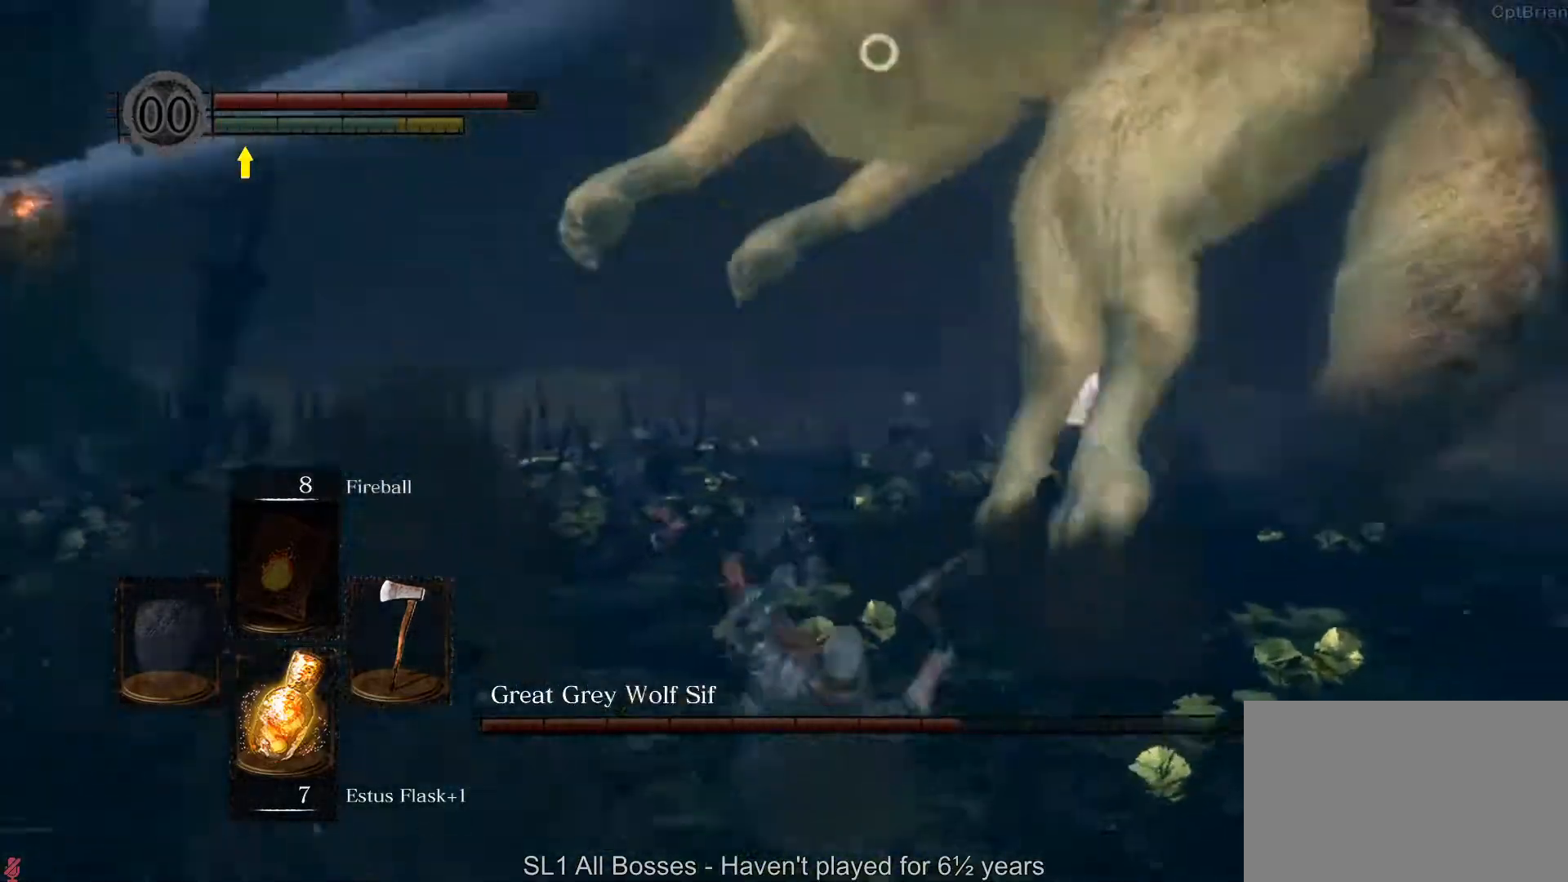
{"dt_ms": 500, "buttons": [], "left_stick": "up-right", "right_stick": "center", "button_events": []}
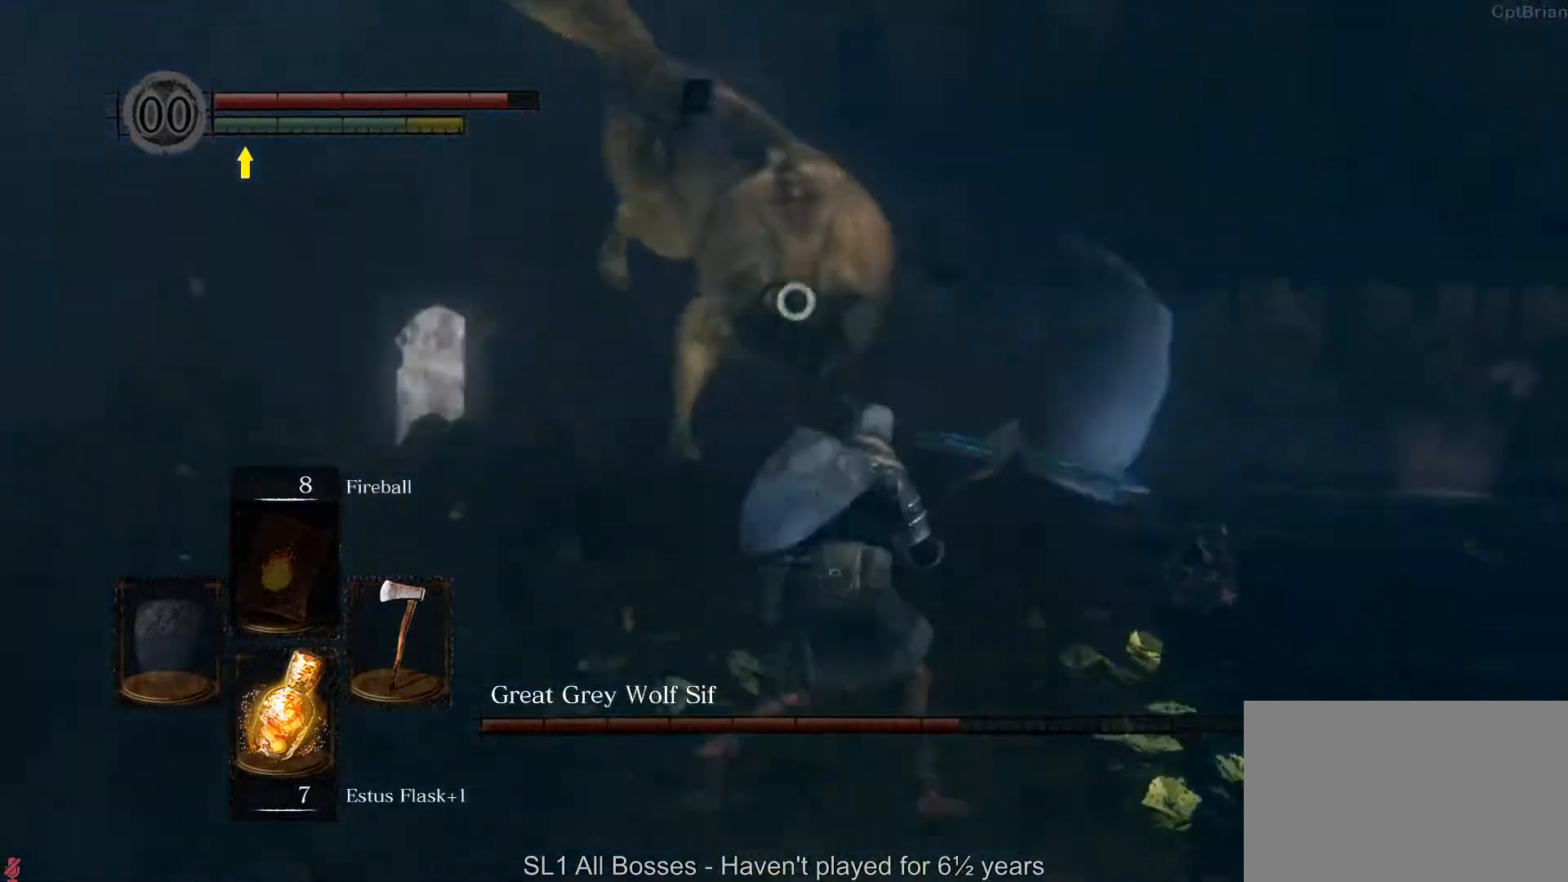
{"dt_ms": 500, "buttons": [], "left_stick": "up-right", "right_stick": "center", "button_events": []}
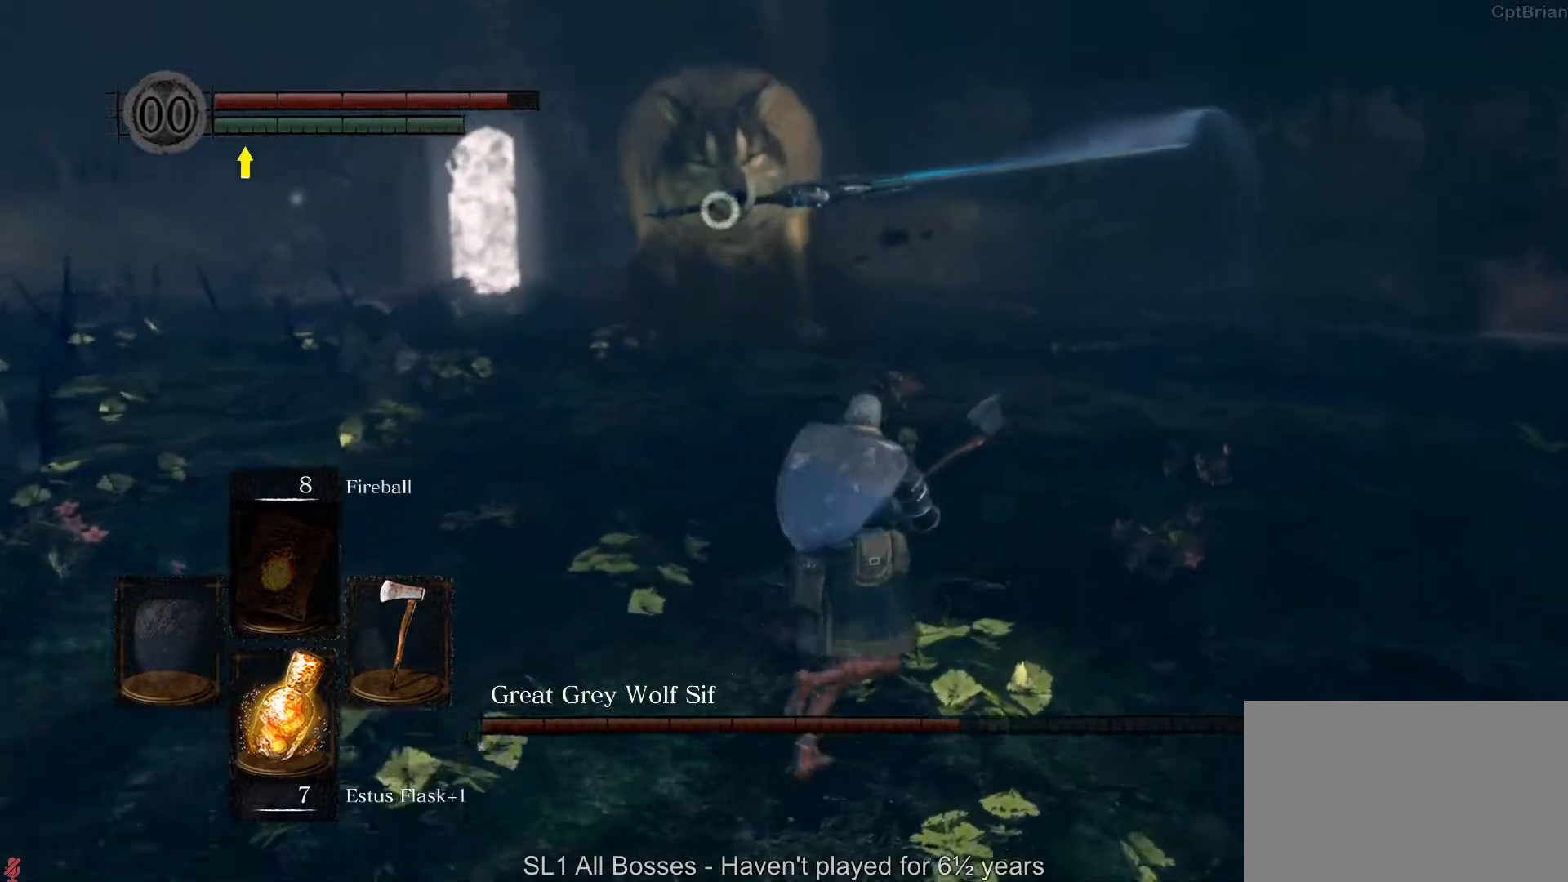
{"dt_ms": 500, "buttons": [], "left_stick": "up-right", "right_stick": "center", "button_events": []}
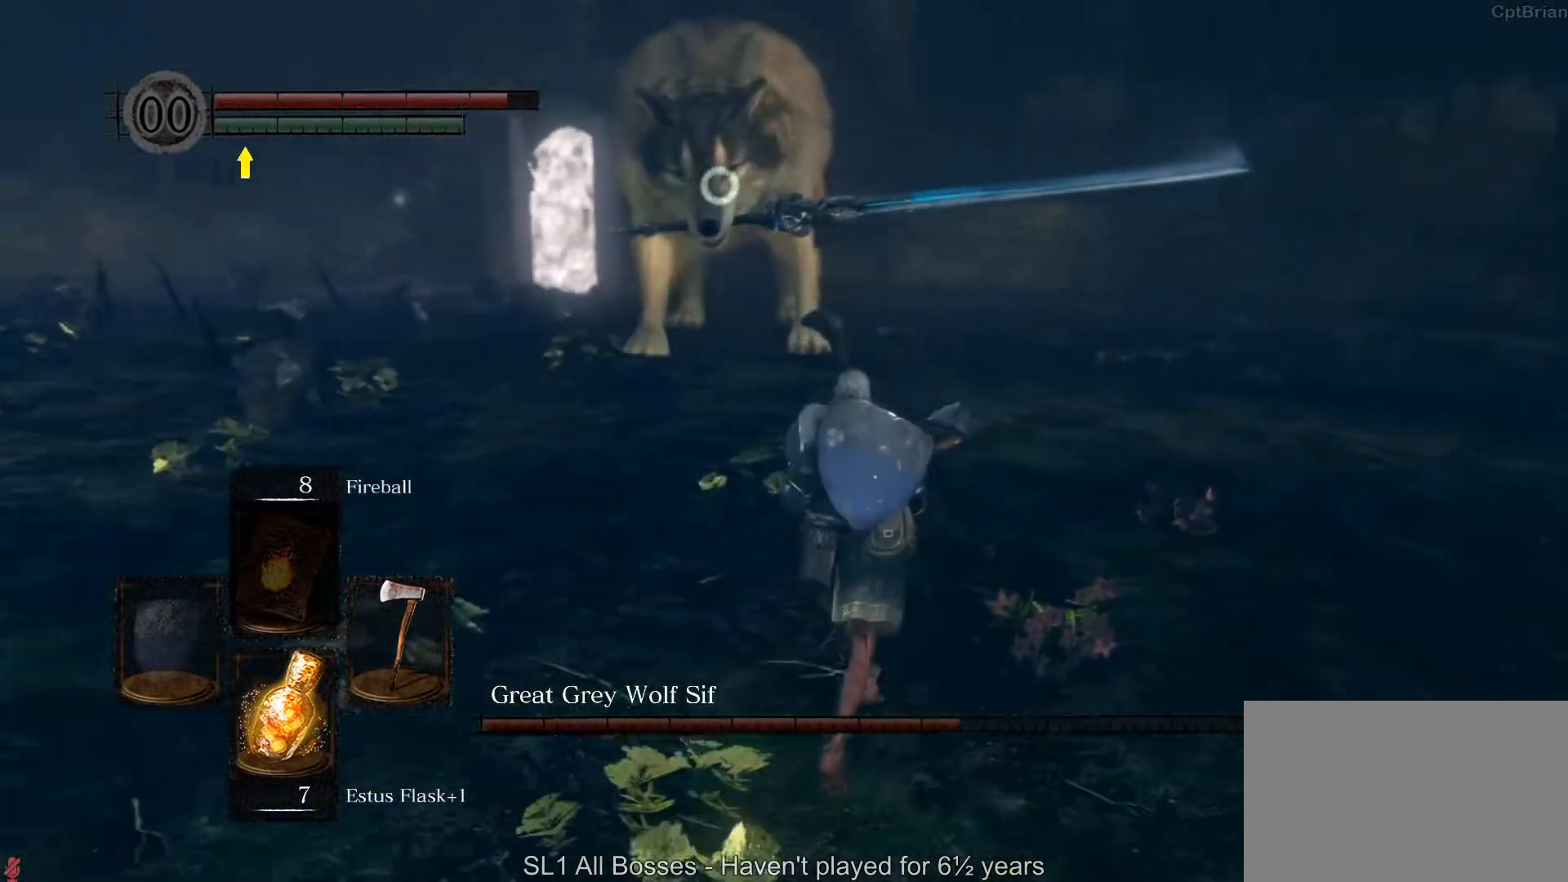
{"dt_ms": 500, "buttons": [], "left_stick": "up-right", "right_stick": "center", "button_events": []}